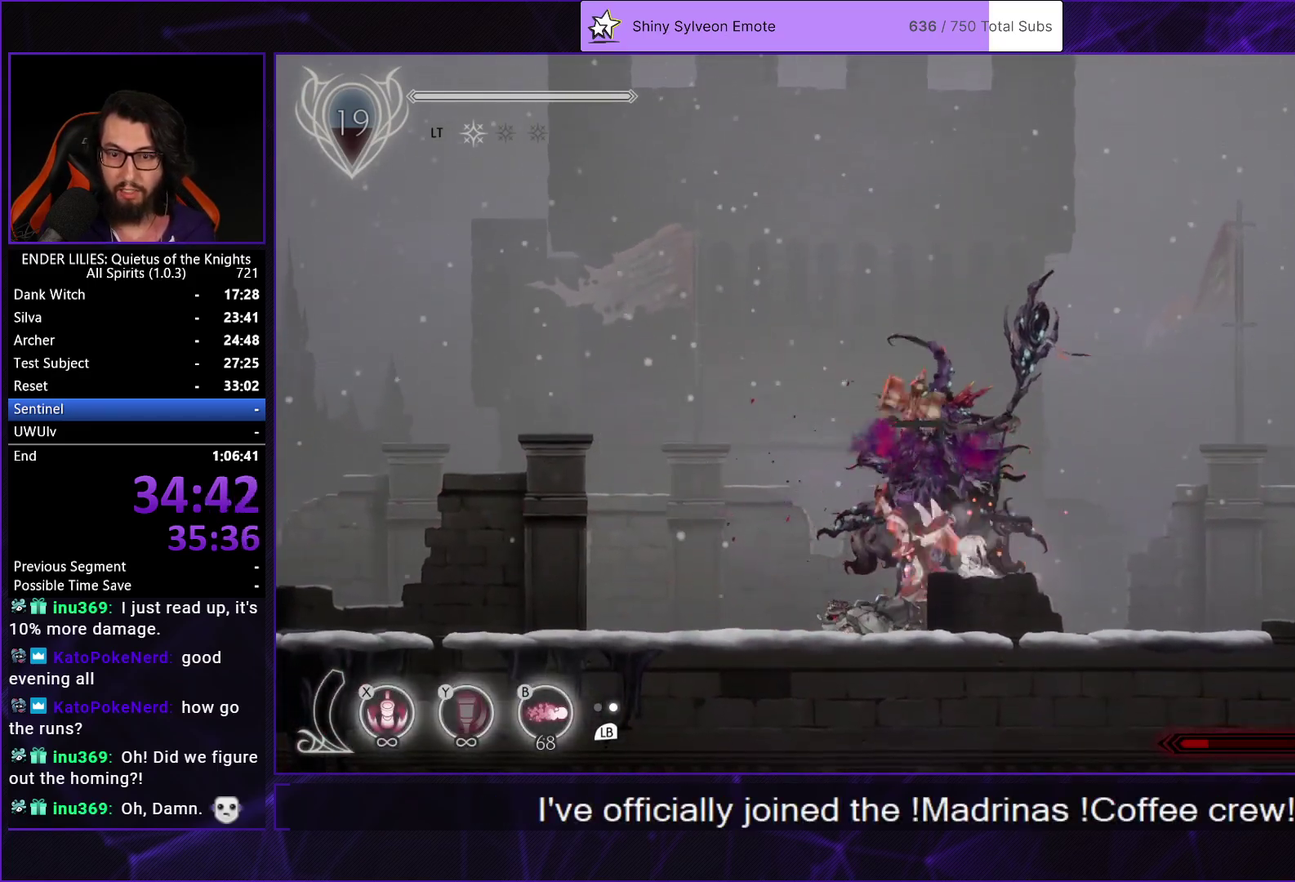
Gameplay with a controller (Xbox layout); each line is a JSON object with the inputs held at the frame after it. "events" lists button and stick changes between this image and that frame as [ms after this image, input, new state], when the widget could be followed in between. Not read: R2.
{"buttons": [], "left_stick": "center", "right_stick": "center", "events": [[50, "X", "down"], [133, "X", "up"], [317, "L1", "down"], [433, "L1", "up"]]}
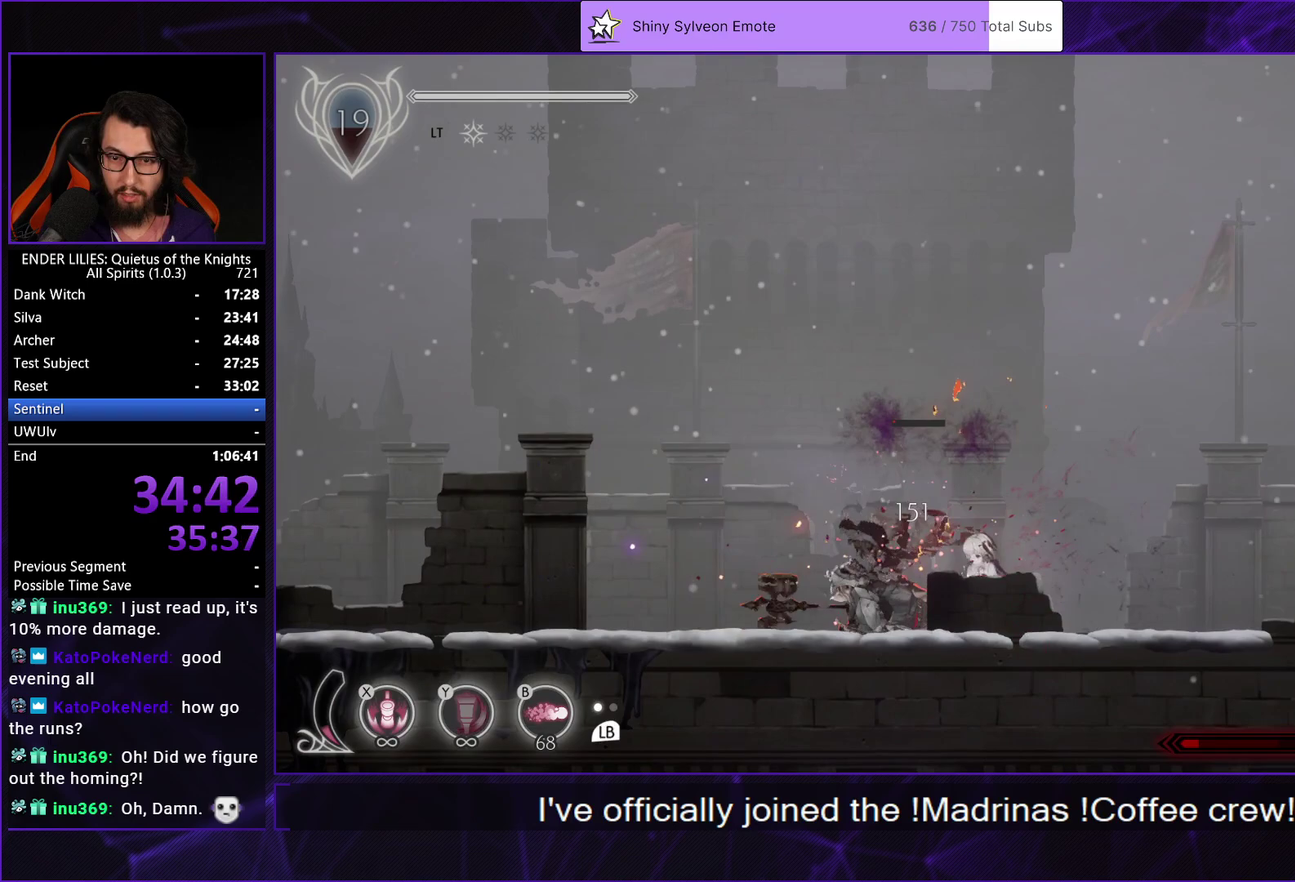
{"buttons": ["X"], "left_stick": "center", "right_stick": "center", "events": [[67, "Y", "down"], [83, "B", "down"], [150, "Y", "up"], [217, "B", "up"], [317, "X", "down"], [367, "X", "up"], [450, "X", "down"]]}
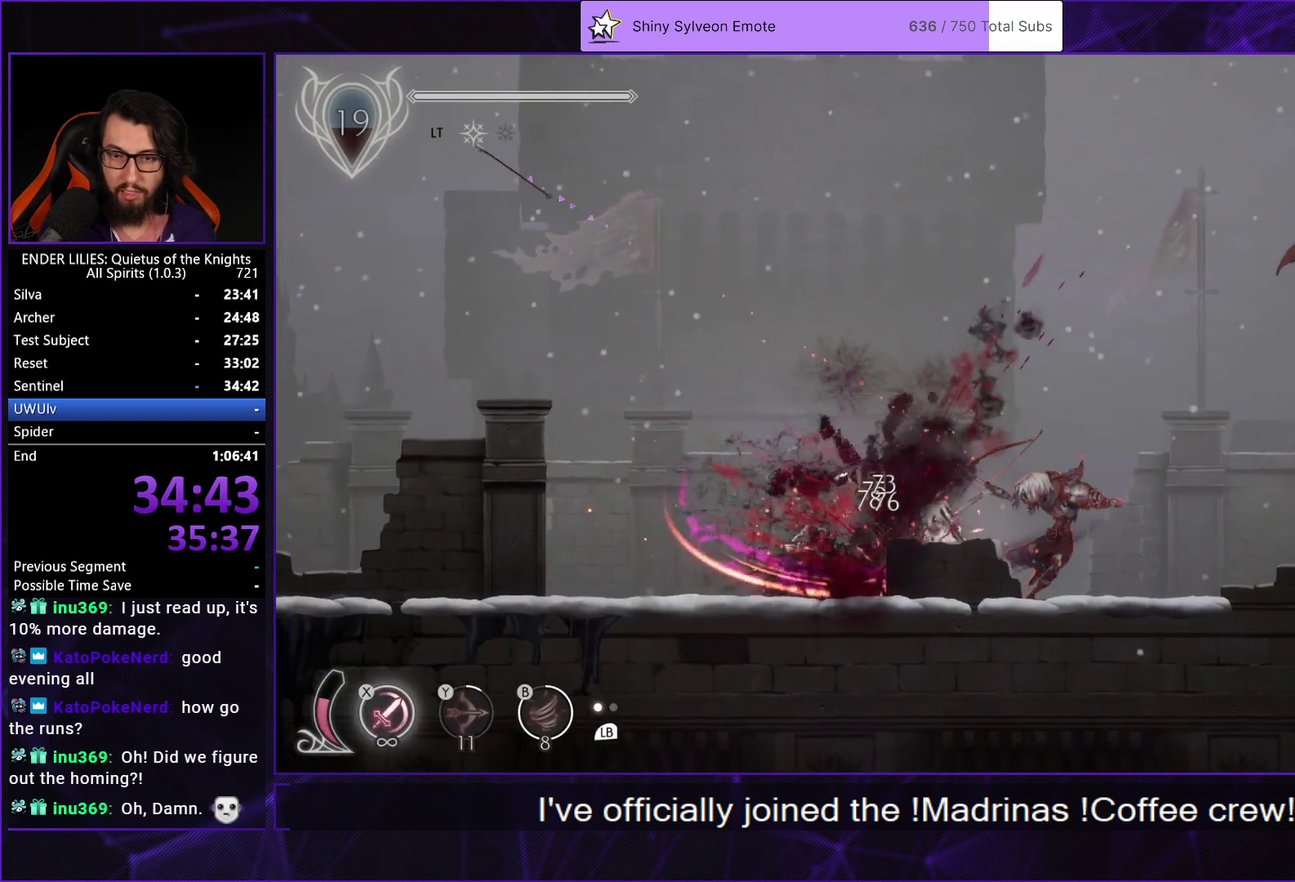
{"buttons": [], "left_stick": "center", "right_stick": "center", "events": [[17, "X", "up"], [250, "DPAD_LEFT", "down"], [350, "DPAD_LEFT", "up"]]}
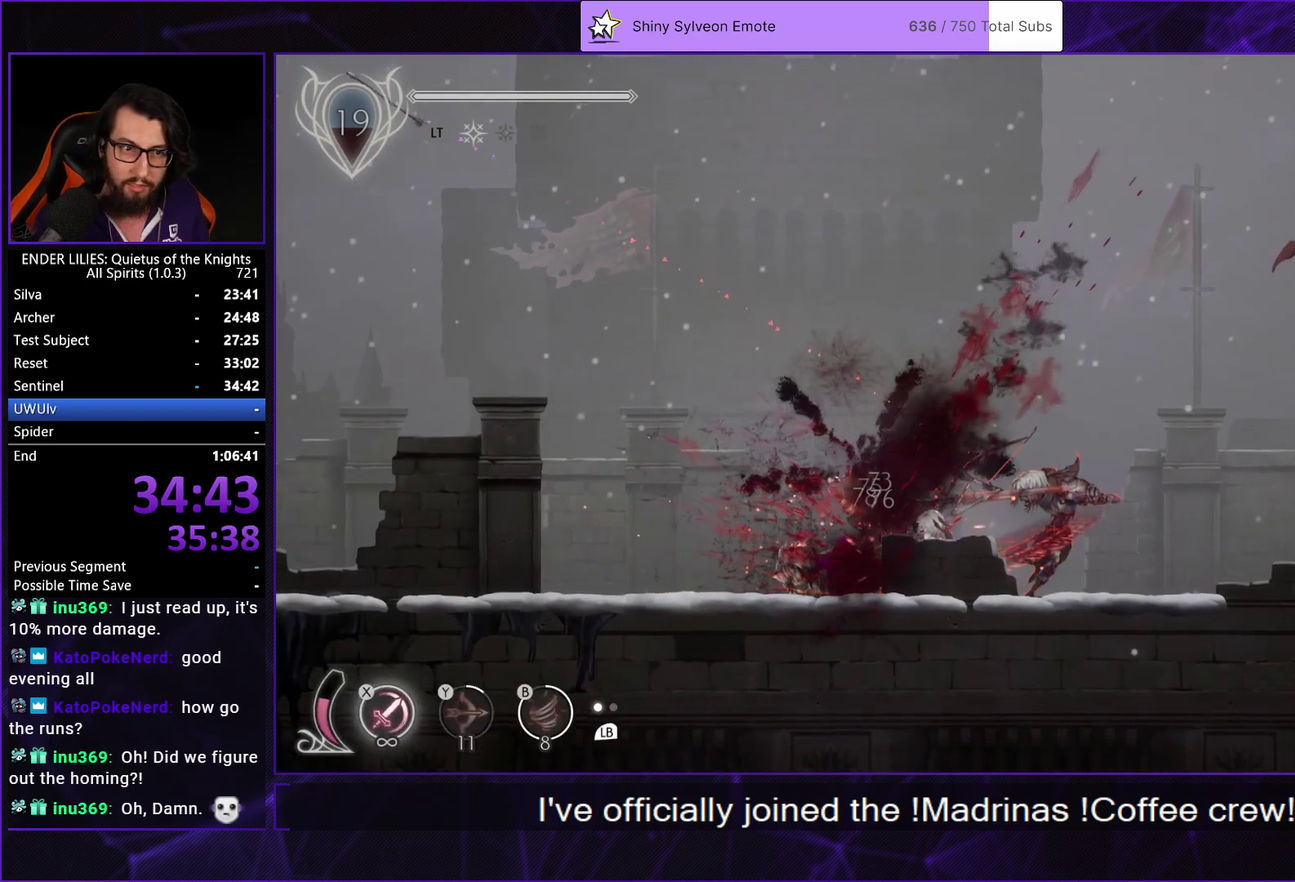
{"buttons": [], "left_stick": "center", "right_stick": "center", "events": []}
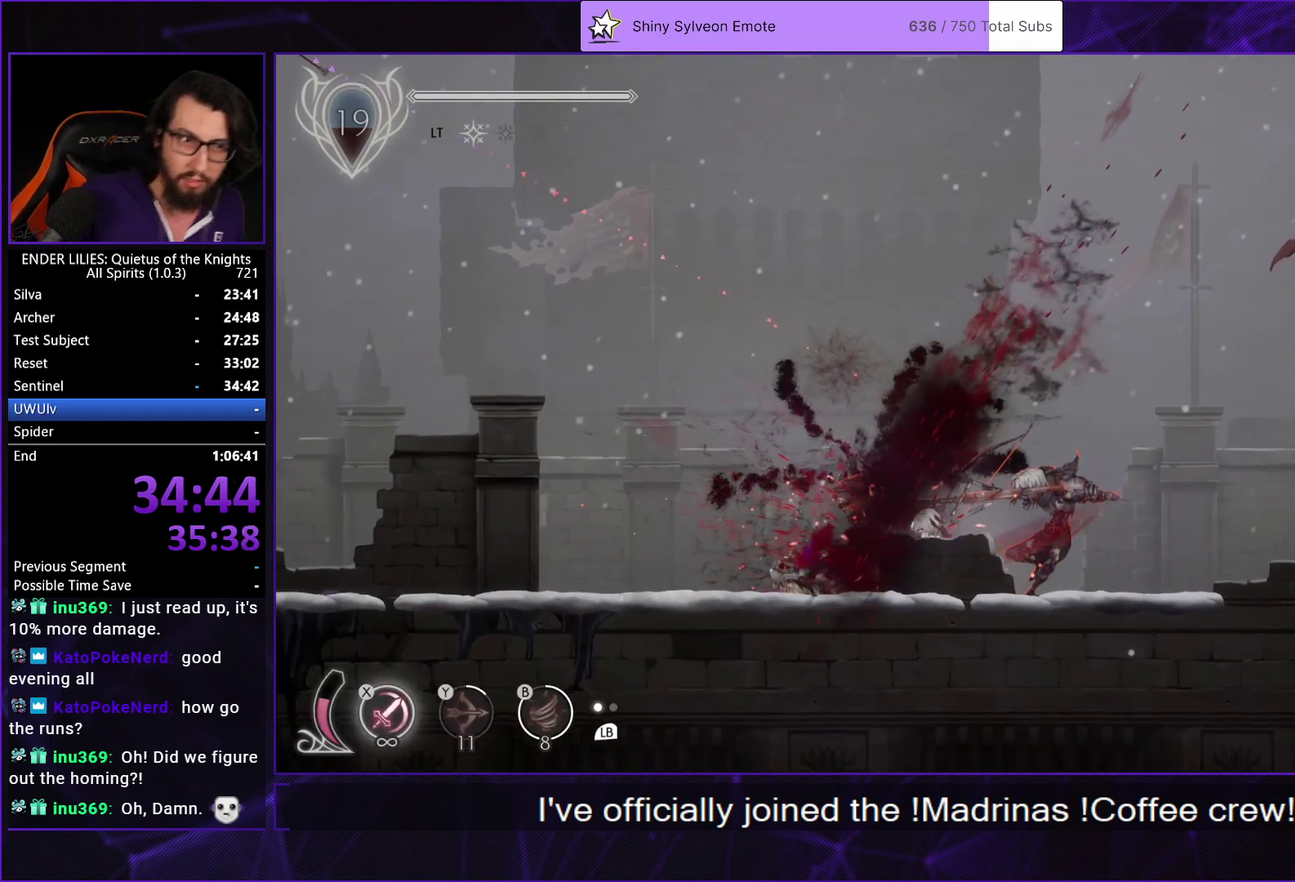
{"buttons": ["DPAD_RIGHT"], "left_stick": "center", "right_stick": "center", "events": [[150, "DPAD_RIGHT", "down"]]}
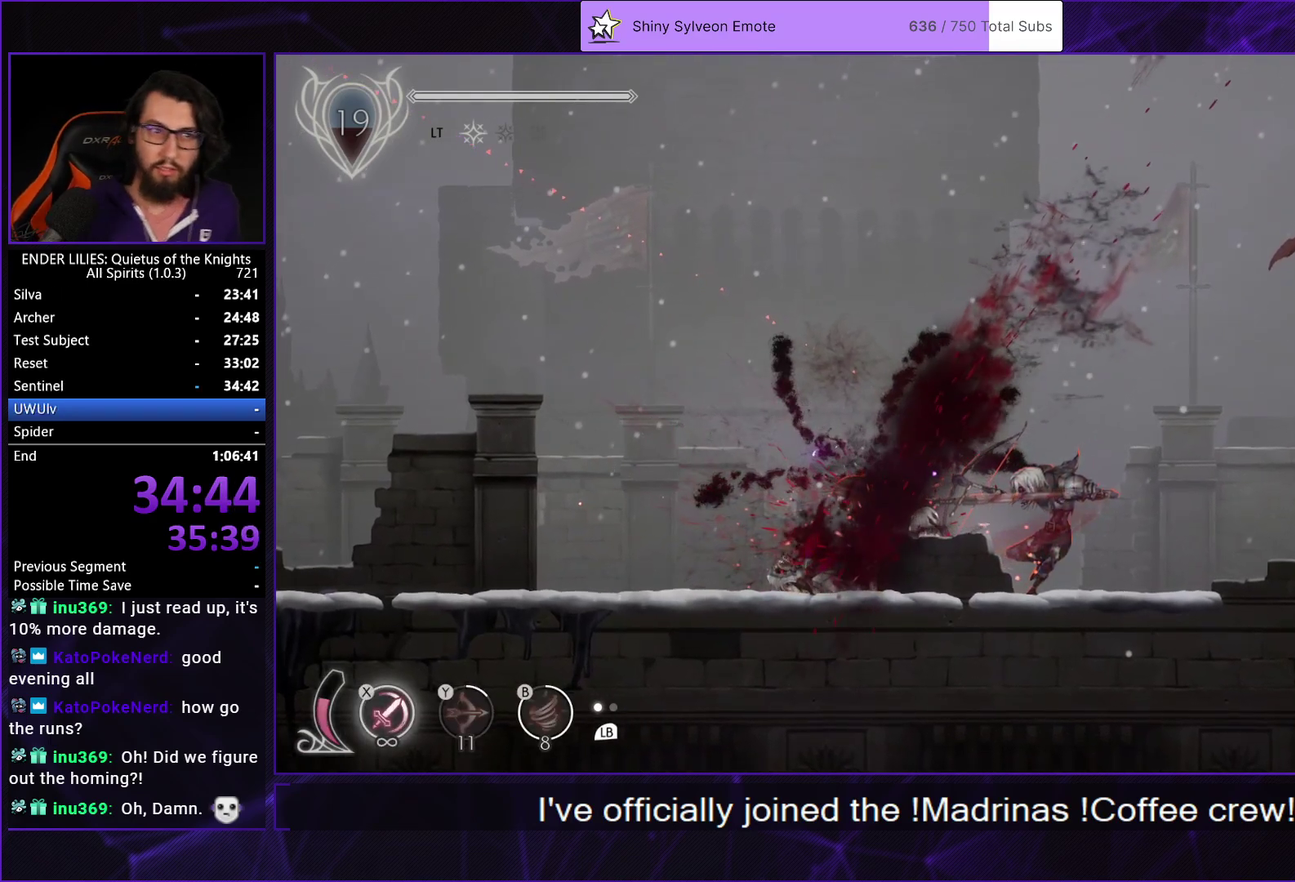
{"buttons": ["DPAD_RIGHT"], "left_stick": "center", "right_stick": "center", "events": []}
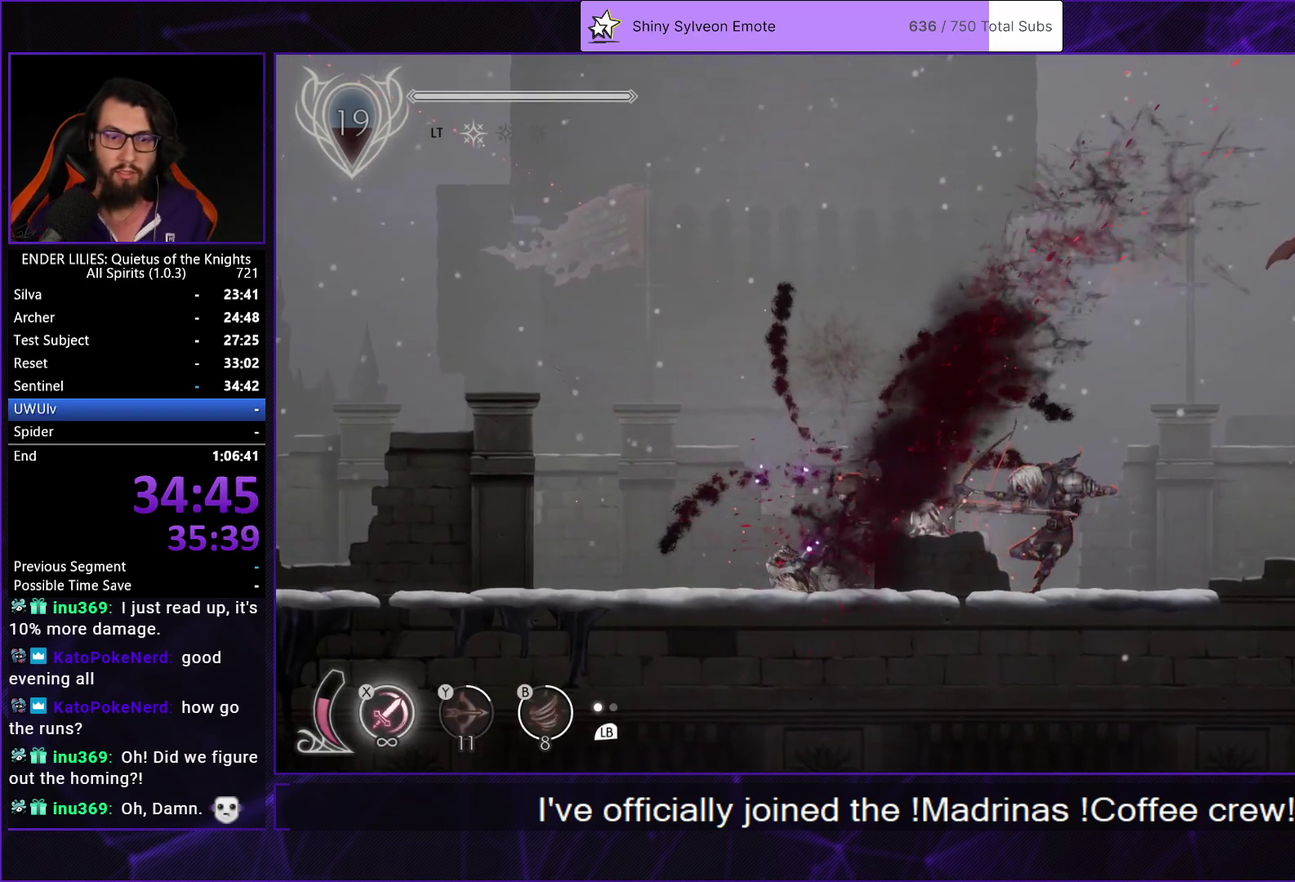
{"buttons": ["DPAD_RIGHT"], "left_stick": "center", "right_stick": "center", "events": [[300, "DPAD_RIGHT", "up"], [450, "DPAD_RIGHT", "down"]]}
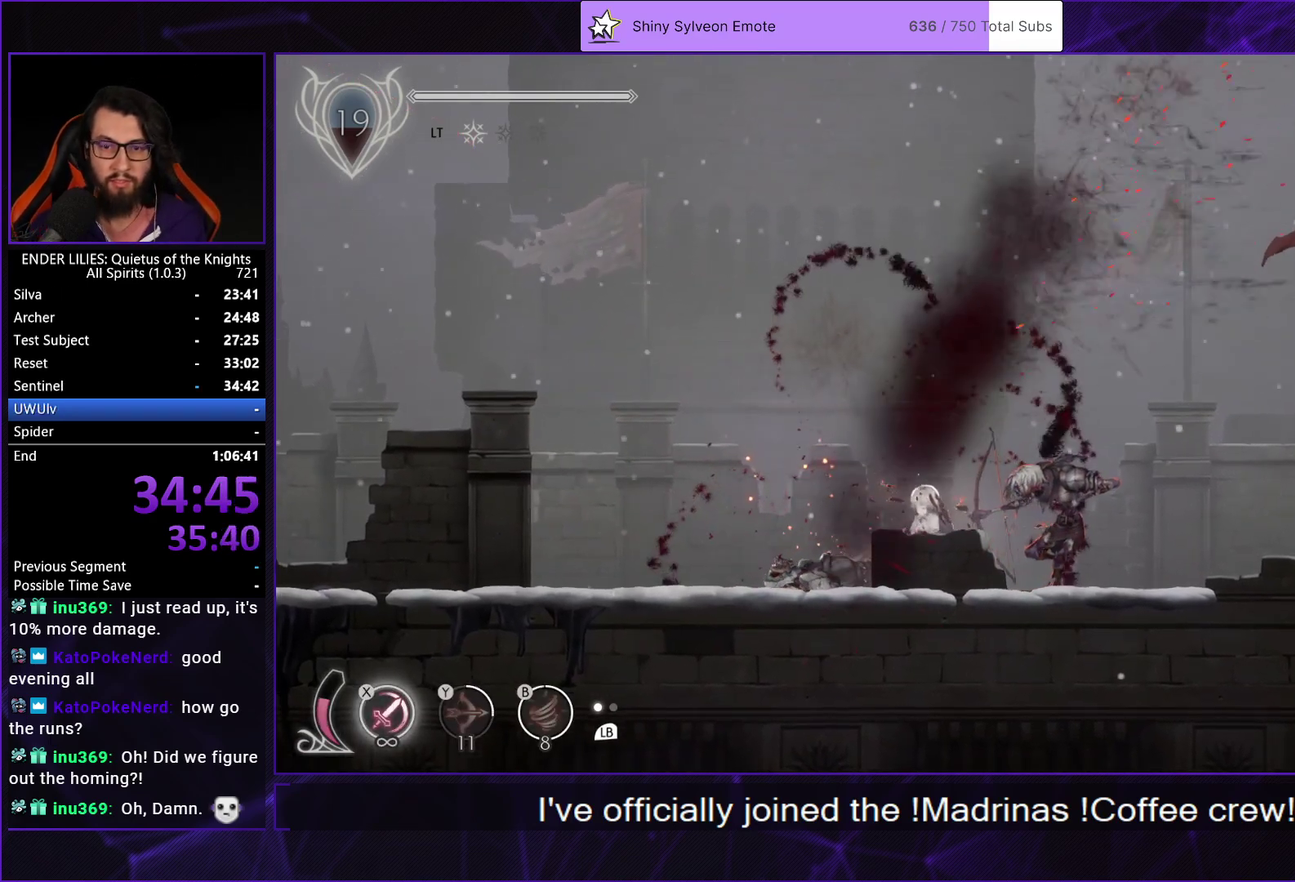
{"buttons": ["DPAD_LEFT"], "left_stick": "center", "right_stick": "center", "events": [[467, "DPAD_RIGHT", "up"], [500, "DPAD_LEFT", "down"]]}
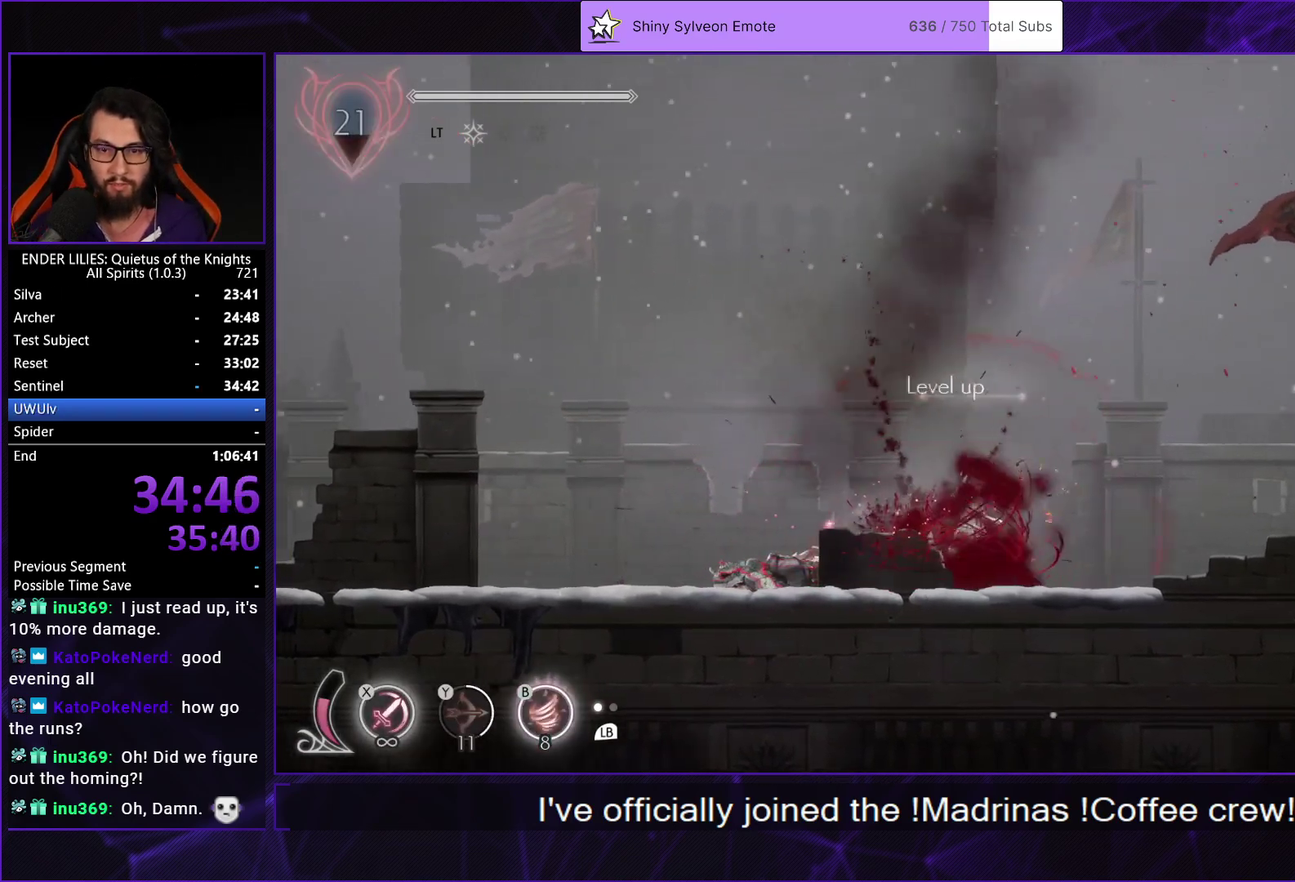
{"buttons": [], "left_stick": "center", "right_stick": "center", "events": [[150, "DPAD_LEFT", "up"]]}
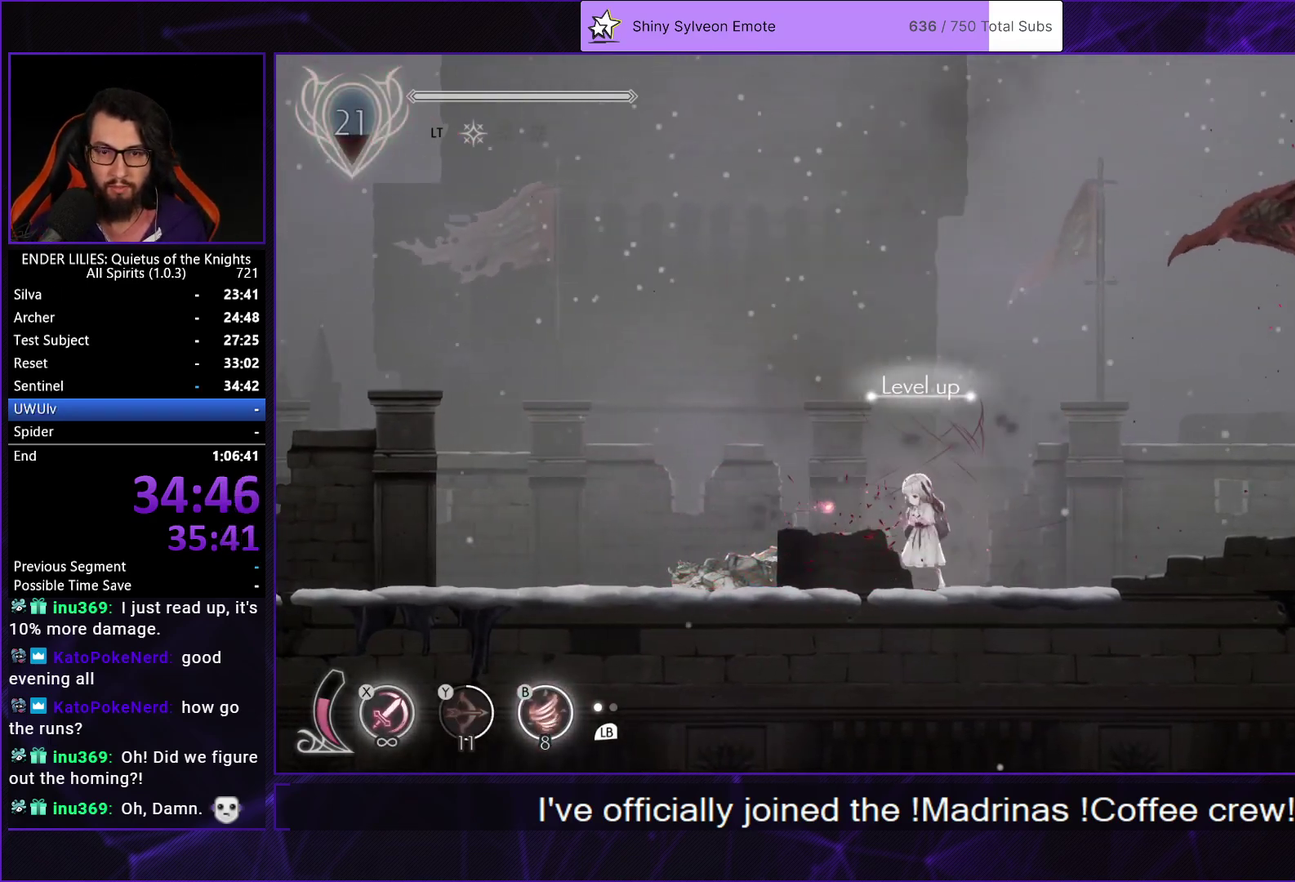
{"buttons": [], "left_stick": "center", "right_stick": "center", "events": []}
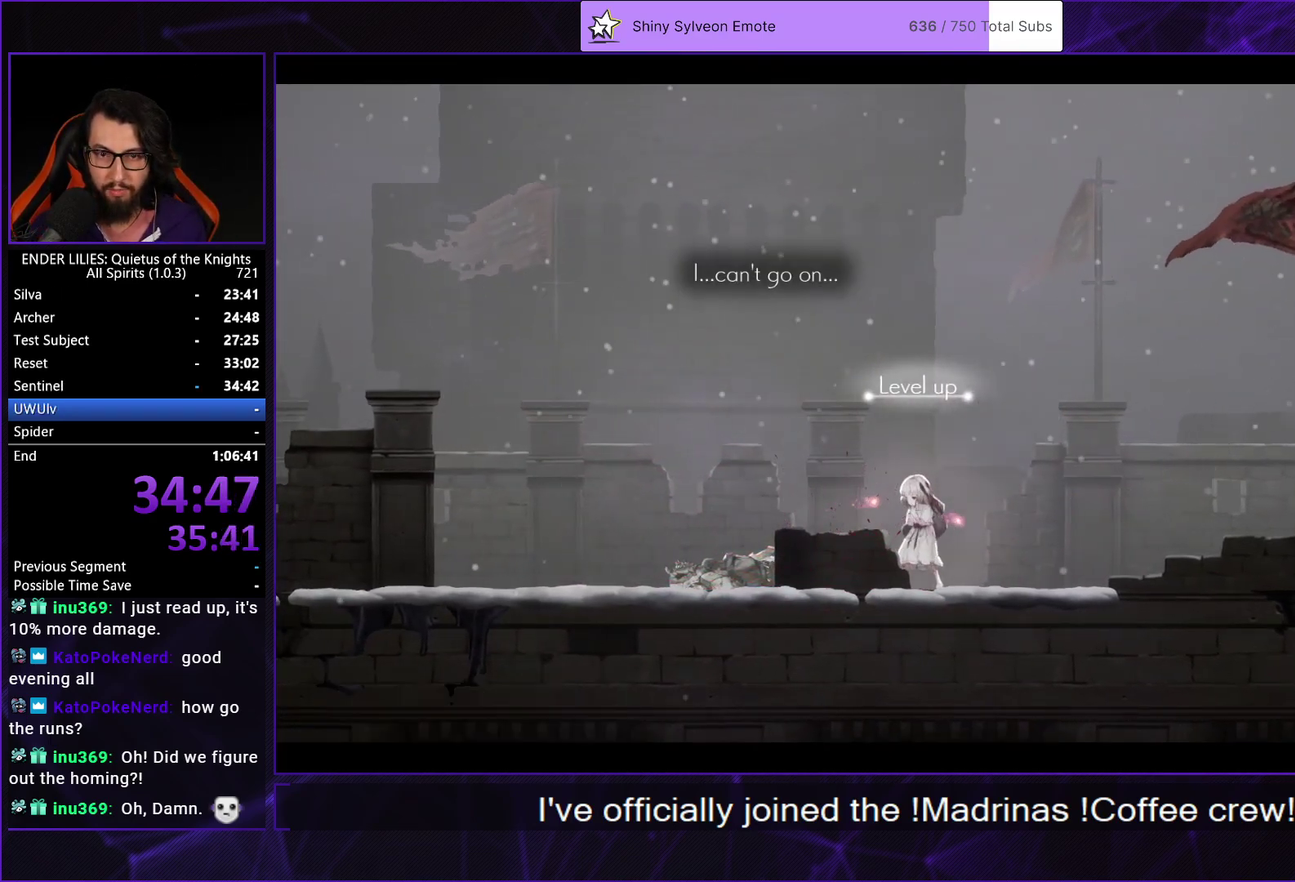
{"buttons": [], "left_stick": "center", "right_stick": "center", "events": [[133, "A", "down"], [183, "A", "up"], [267, "A", "down"], [350, "A", "up"], [400, "A", "down"], [450, "A", "up"]]}
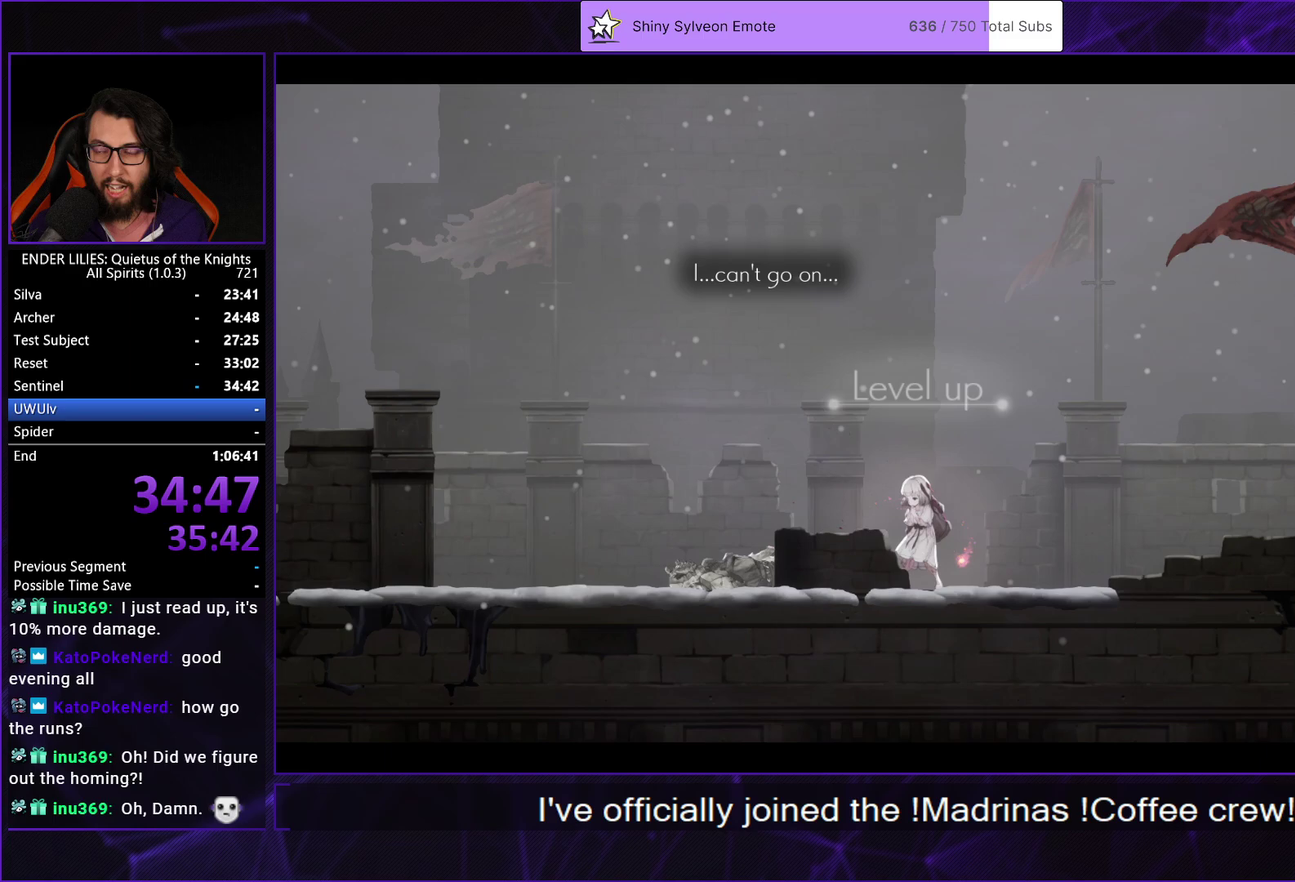
{"buttons": [], "left_stick": "center", "right_stick": "center", "events": [[33, "A", "down"], [83, "A", "up"], [167, "A", "down"], [233, "A", "up"], [300, "A", "down"], [367, "A", "up"], [417, "A", "down"], [500, "A", "up"]]}
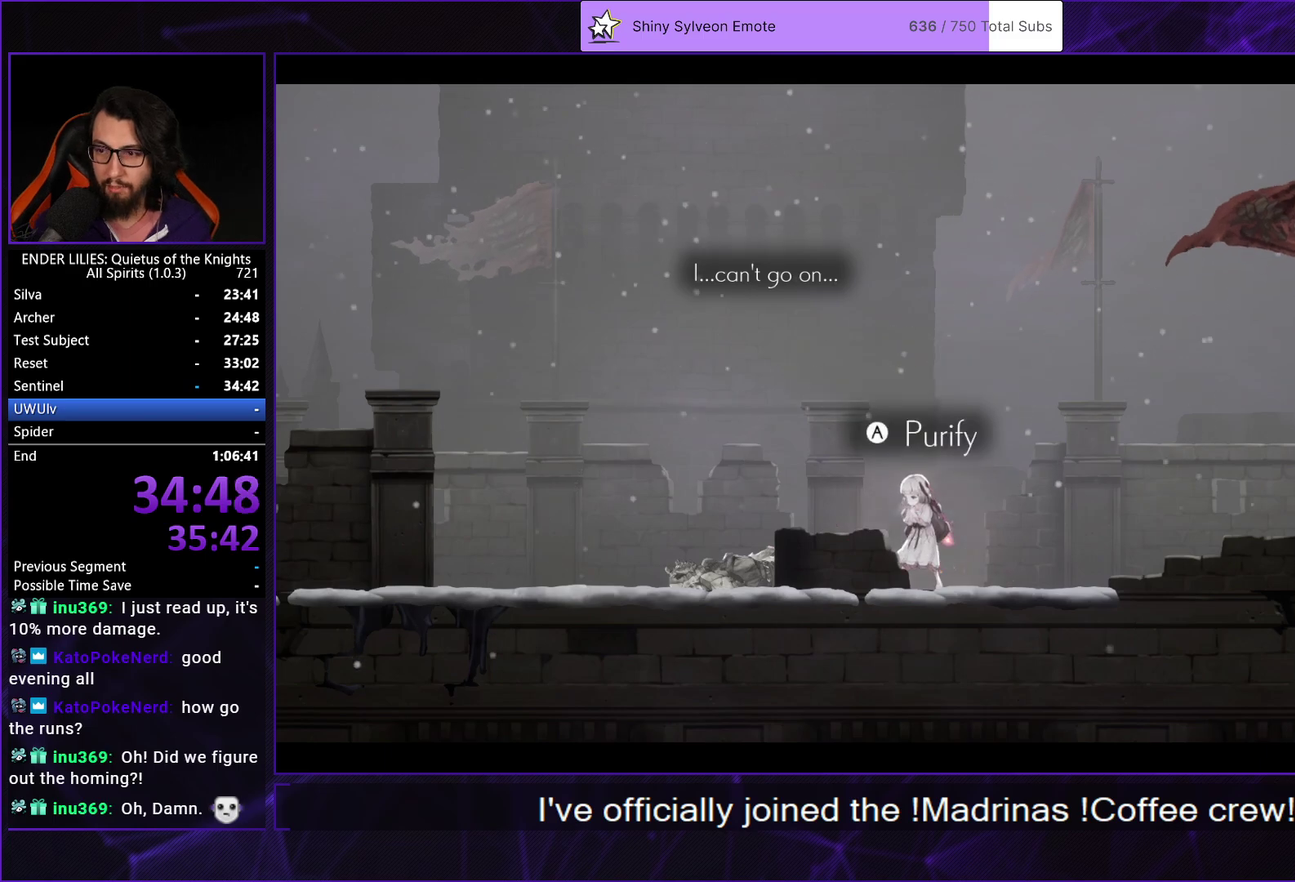
{"buttons": ["A"], "left_stick": "center", "right_stick": "center", "events": [[50, "A", "down"], [117, "A", "up"], [183, "A", "down"], [267, "A", "up"], [333, "A", "down"], [417, "A", "up"], [467, "A", "down"]]}
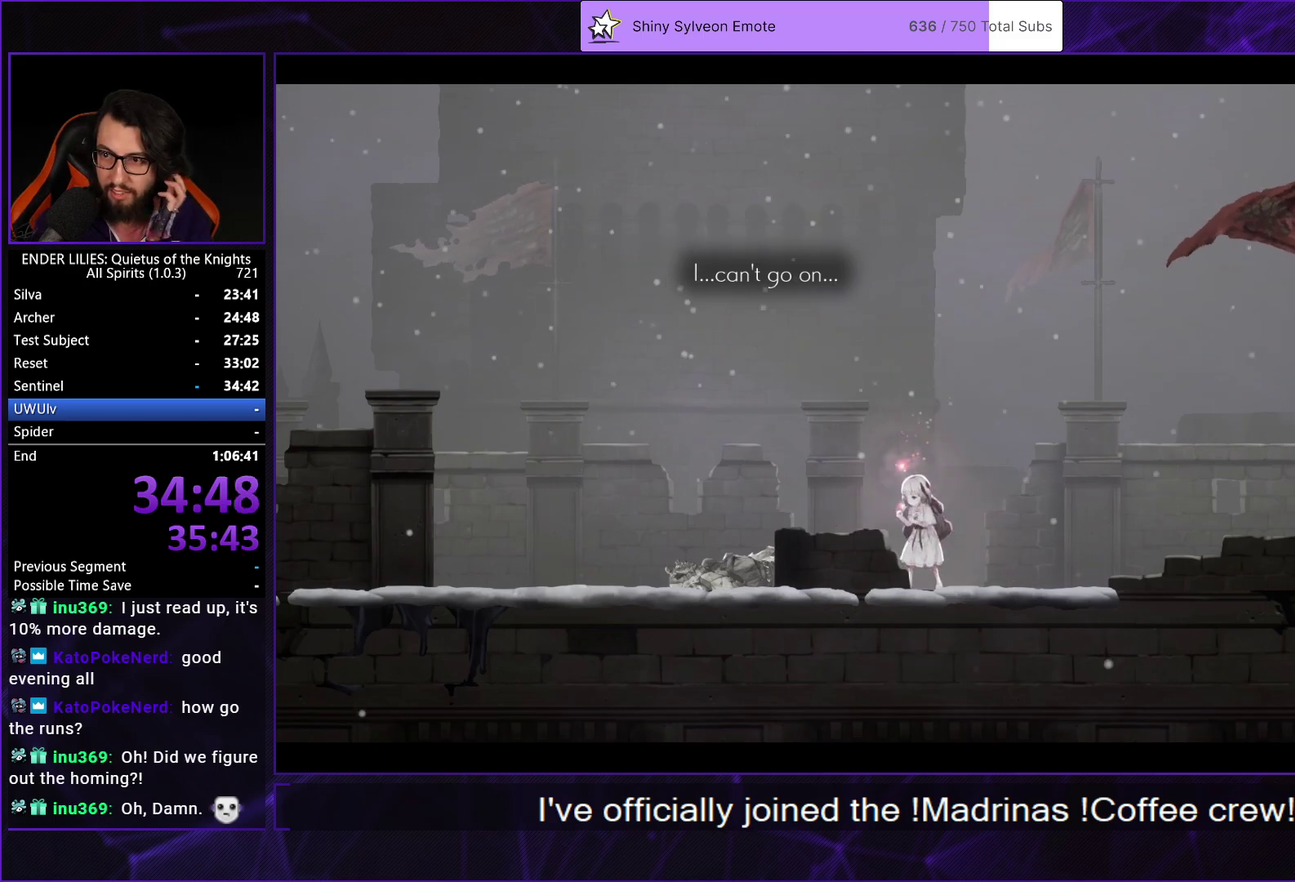
{"buttons": ["A"], "left_stick": "center", "right_stick": "center", "events": [[67, "A", "up"], [133, "A", "down"], [217, "A", "up"], [300, "A", "down"], [383, "A", "up"], [467, "A", "down"]]}
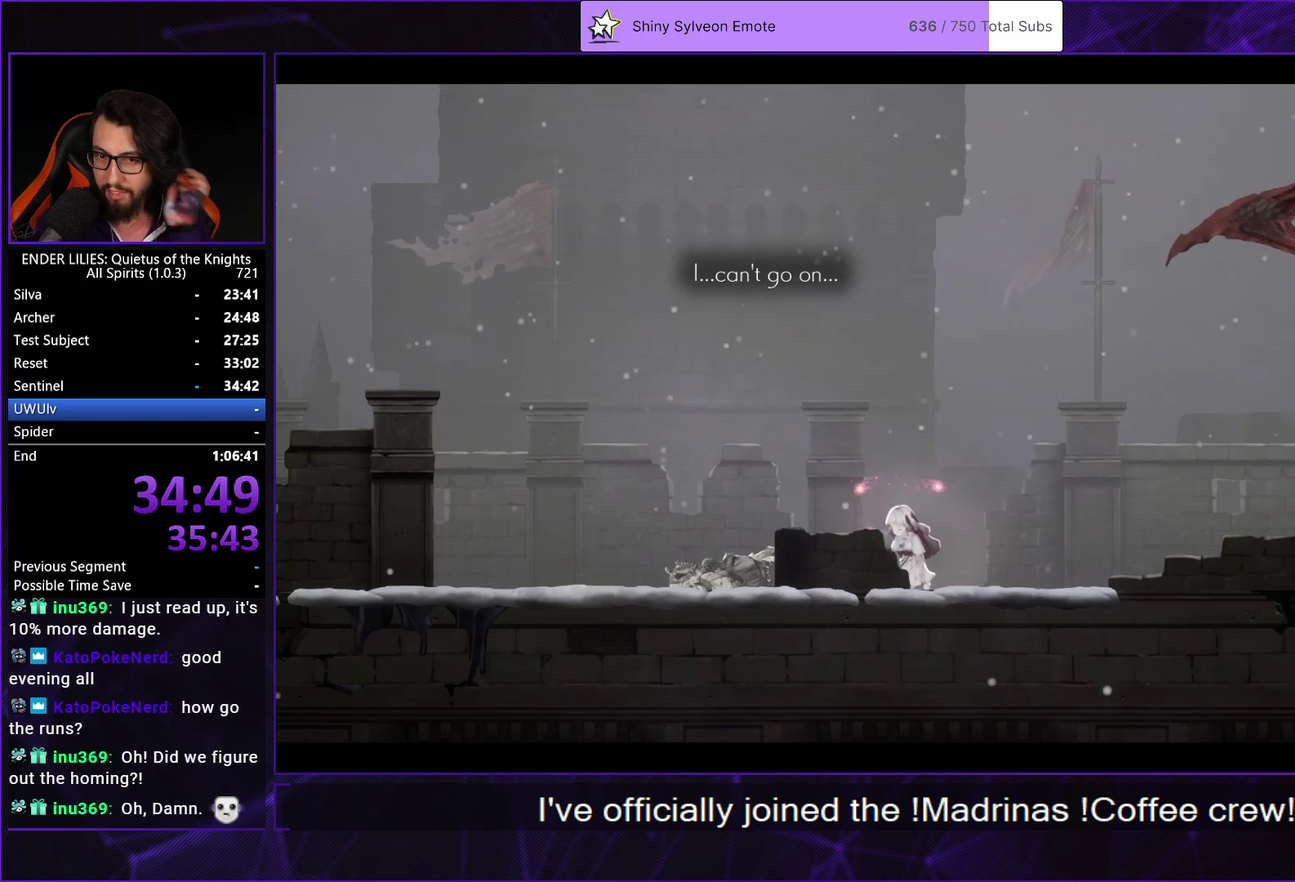
{"buttons": ["A"], "left_stick": "center", "right_stick": "center", "events": [[33, "A", "up"], [117, "A", "down"], [217, "A", "up"], [283, "A", "down"], [383, "A", "up"], [450, "A", "down"]]}
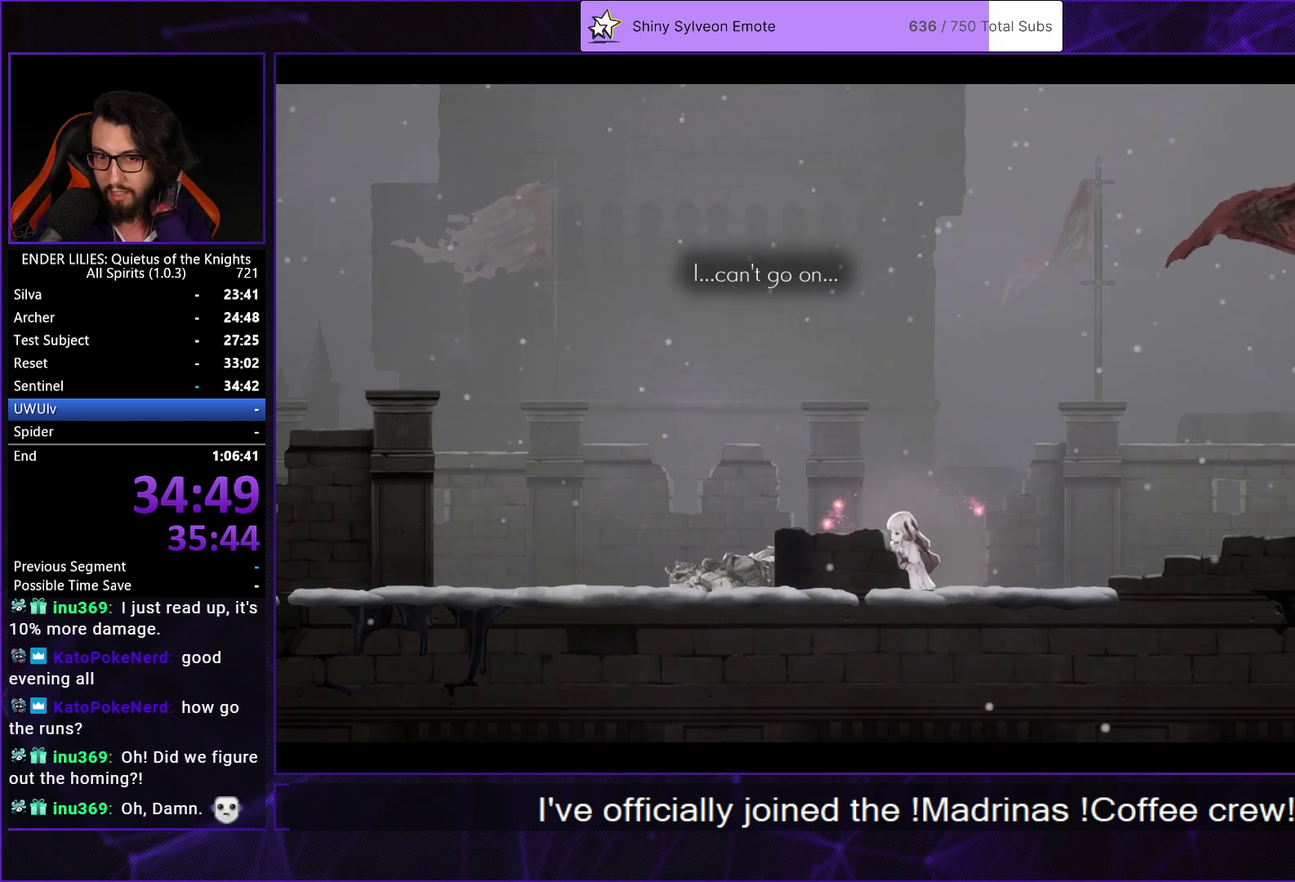
{"buttons": ["A"], "left_stick": "center", "right_stick": "center", "events": [[50, "A", "up"], [133, "A", "down"], [233, "A", "up"], [317, "A", "down"], [400, "A", "up"], [500, "A", "down"]]}
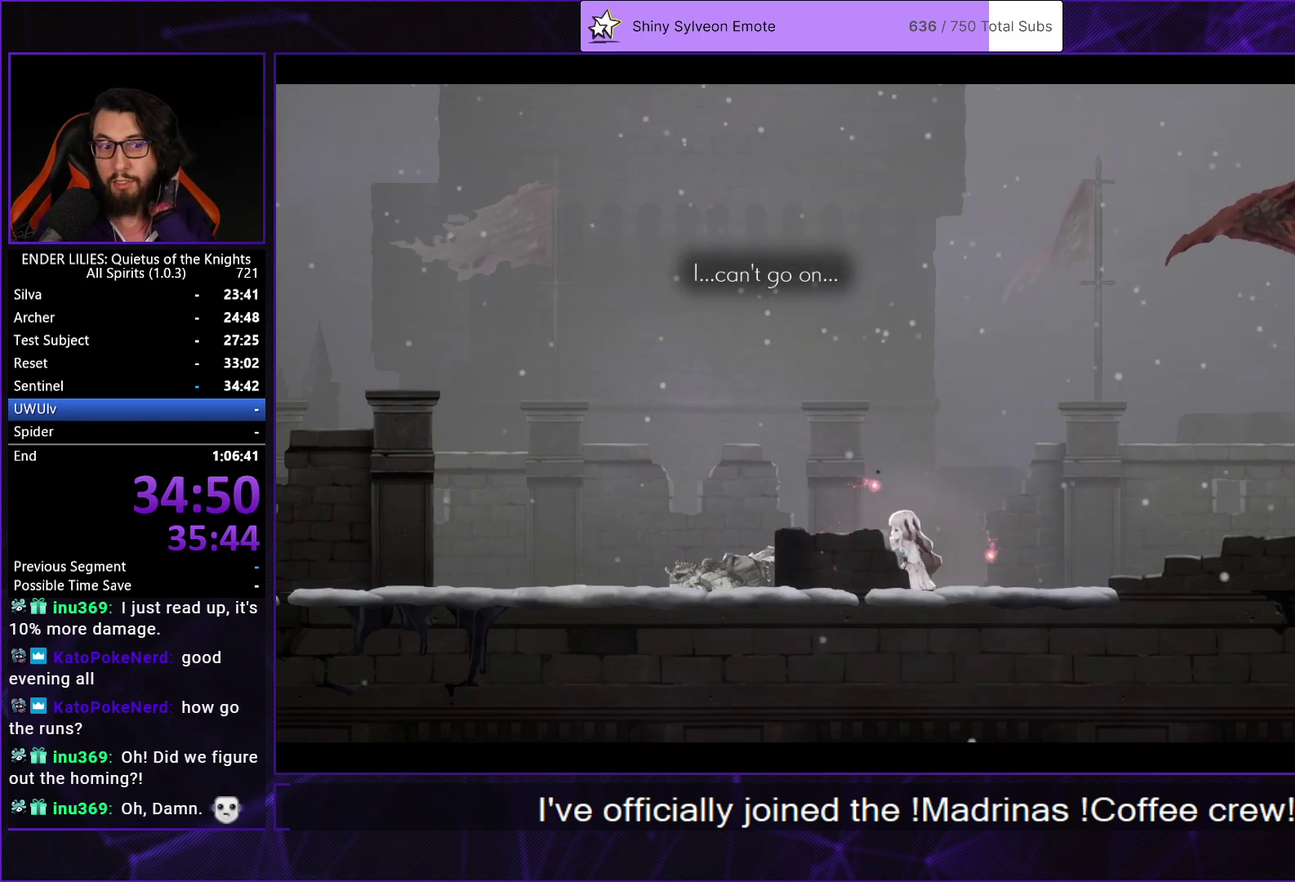
{"buttons": [], "left_stick": "center", "right_stick": "center", "events": [[100, "A", "up"], [167, "A", "down"], [283, "A", "up"], [350, "A", "down"], [450, "A", "up"]]}
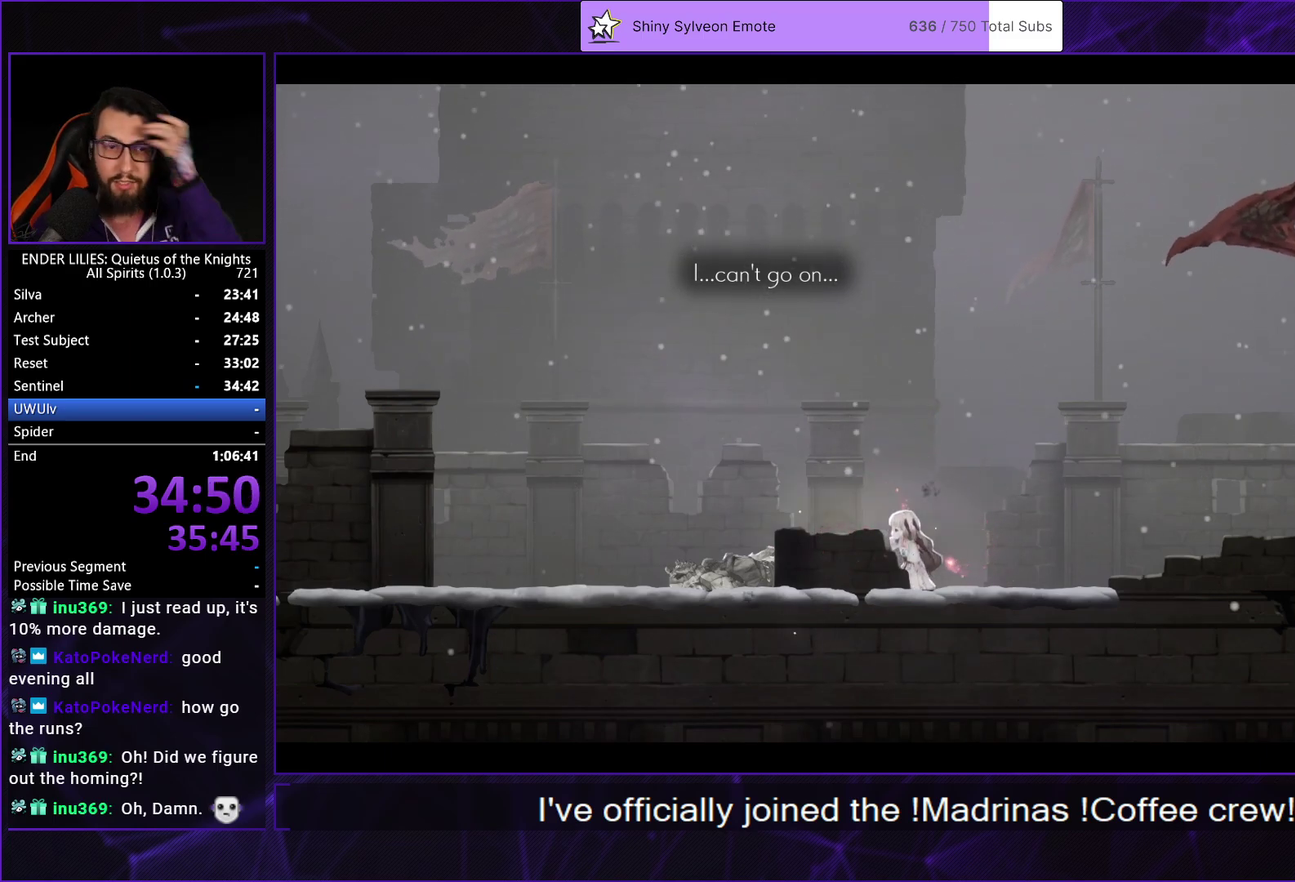
{"buttons": [], "left_stick": "center", "right_stick": "center", "events": [[17, "A", "down"], [100, "A", "up"], [183, "A", "down"], [283, "A", "up"], [367, "A", "down"], [450, "A", "up"]]}
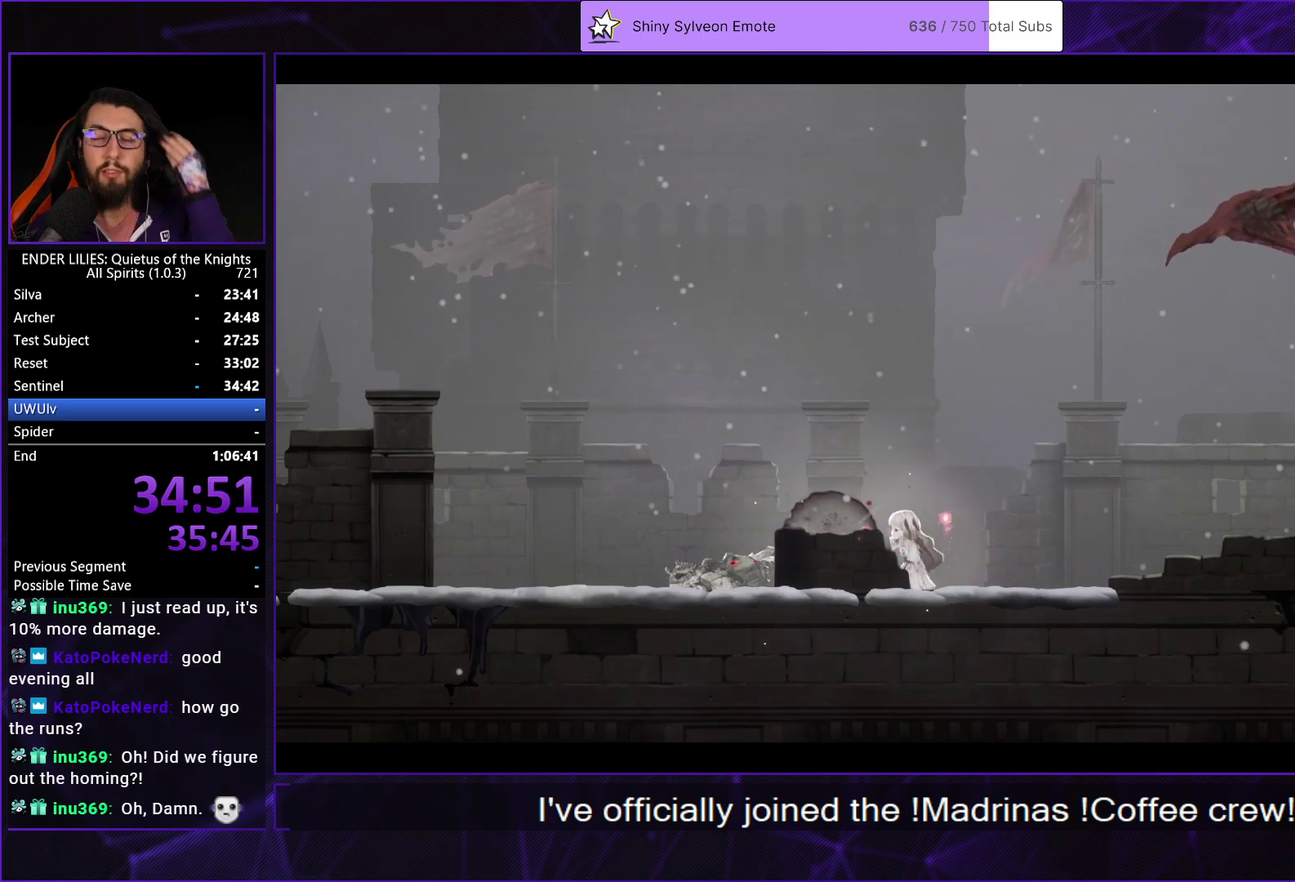
{"buttons": [], "left_stick": "center", "right_stick": "center", "events": [[17, "A", "down"], [117, "A", "up"], [200, "A", "down"], [283, "A", "up"], [350, "A", "down"], [450, "A", "up"]]}
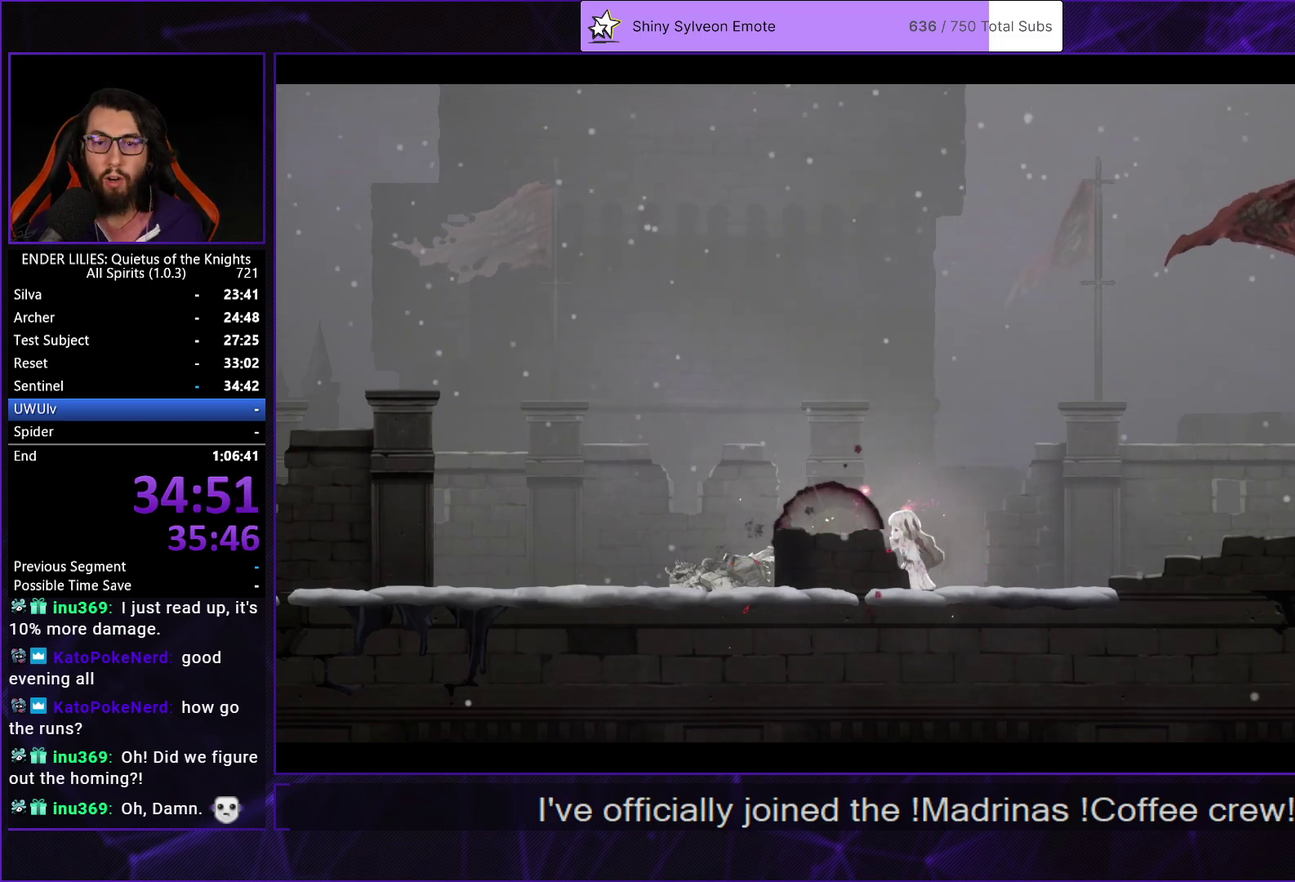
{"buttons": [], "left_stick": "center", "right_stick": "center", "events": [[33, "A", "down"], [117, "A", "up"], [217, "A", "down"], [317, "A", "up"], [400, "A", "down"], [483, "A", "up"]]}
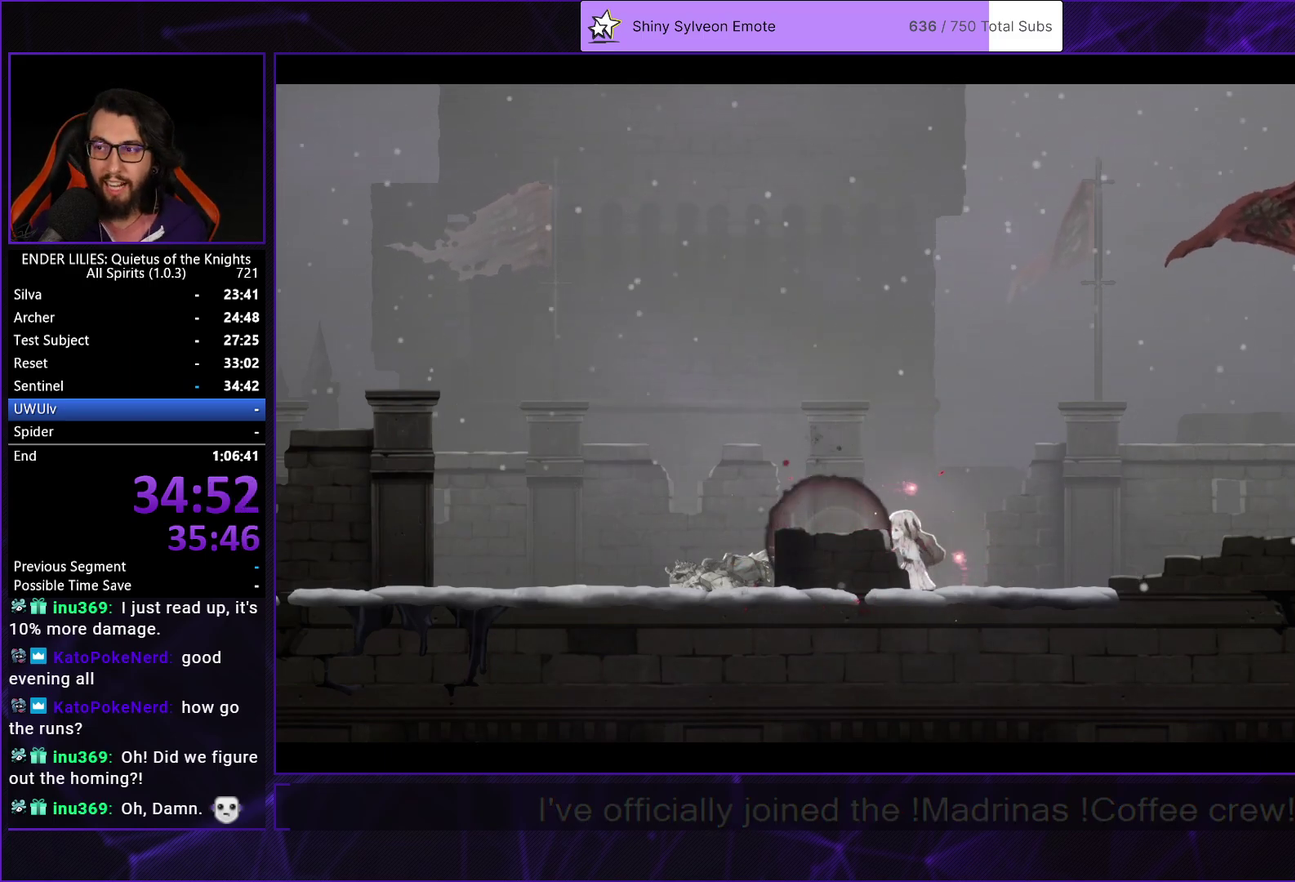
{"buttons": ["A"], "left_stick": "center", "right_stick": "center", "events": [[83, "A", "down"], [167, "A", "up"], [250, "A", "down"], [350, "A", "up"], [433, "A", "down"]]}
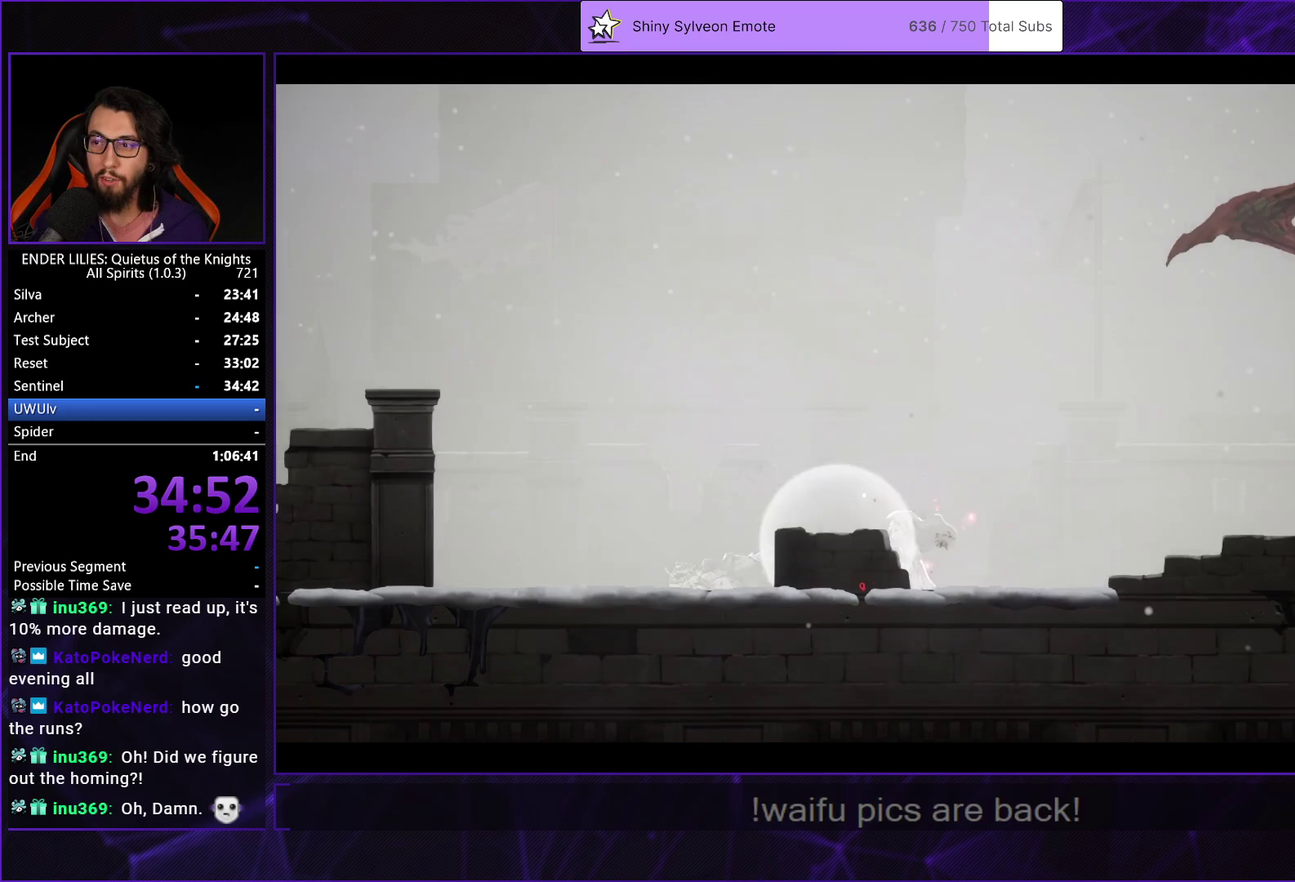
{"buttons": ["A"], "left_stick": "center", "right_stick": "center", "events": [[17, "A", "up"], [100, "A", "down"], [183, "A", "up"], [283, "A", "down"], [367, "A", "up"], [450, "A", "down"]]}
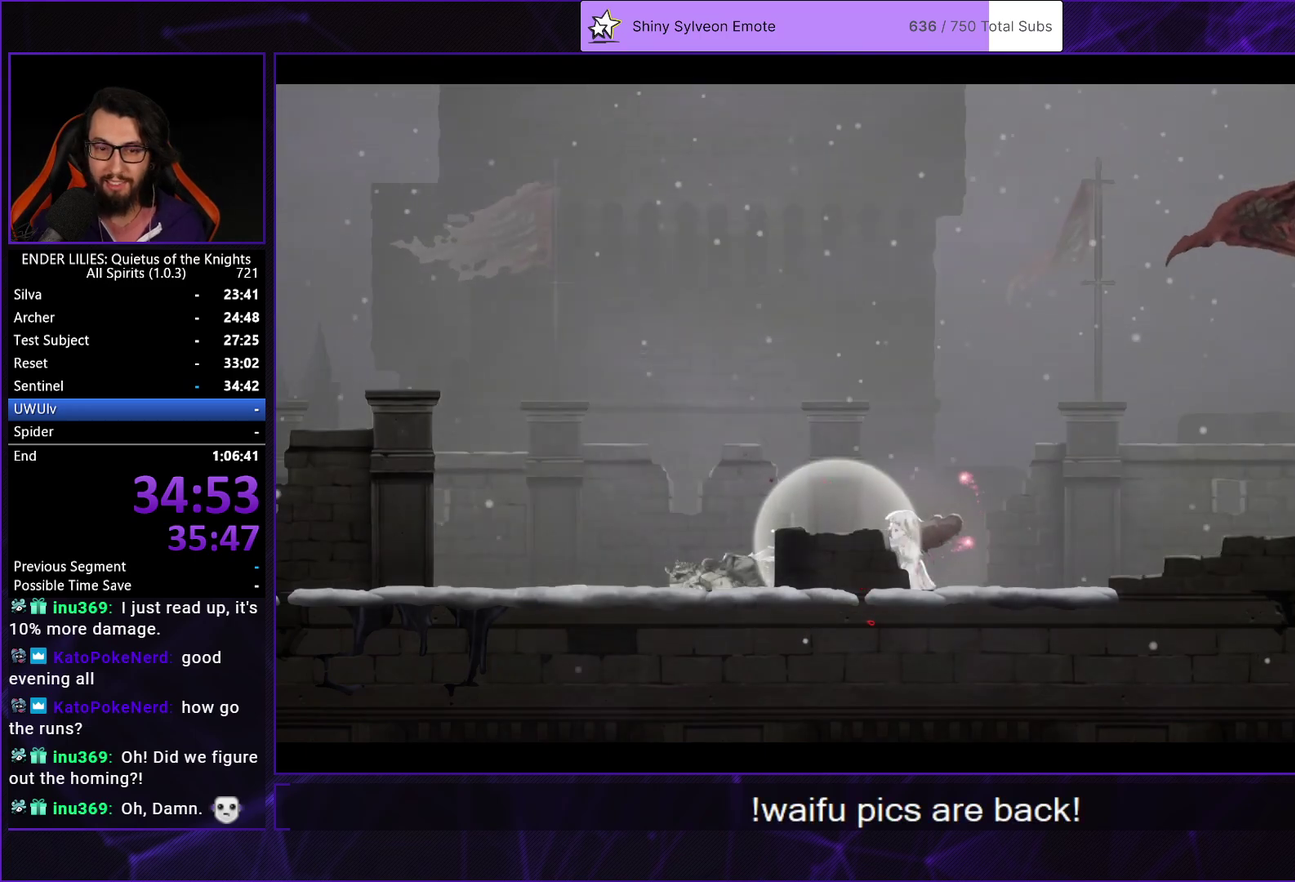
{"buttons": ["A"], "left_stick": "center", "right_stick": "center", "events": [[50, "A", "up"], [133, "A", "down"], [217, "A", "up"], [300, "A", "down"], [383, "A", "up"], [483, "A", "down"]]}
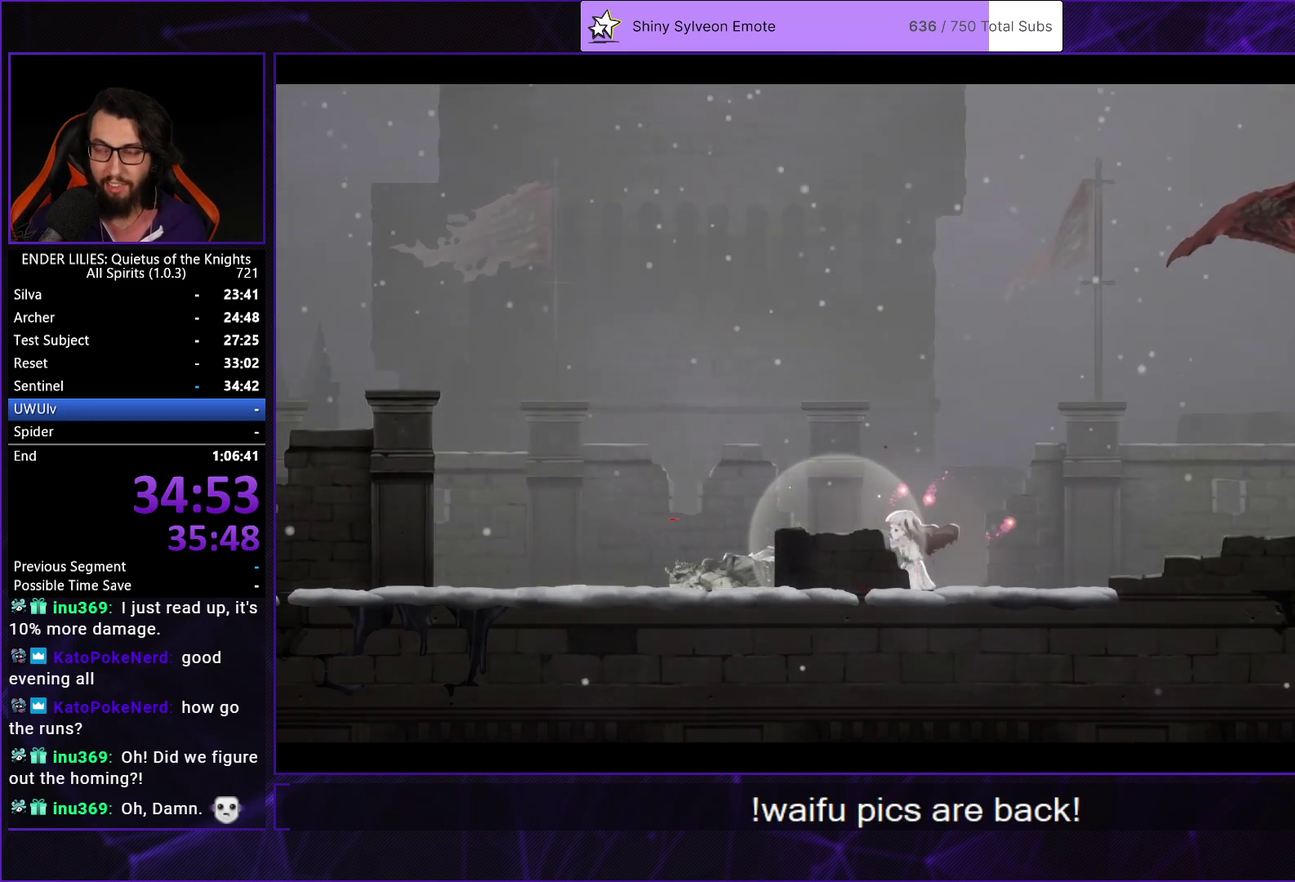
{"buttons": ["A"], "left_stick": "center", "right_stick": "center", "events": [[67, "A", "up"], [150, "A", "down"], [233, "A", "up"], [333, "A", "down"], [417, "A", "up"], [500, "A", "down"]]}
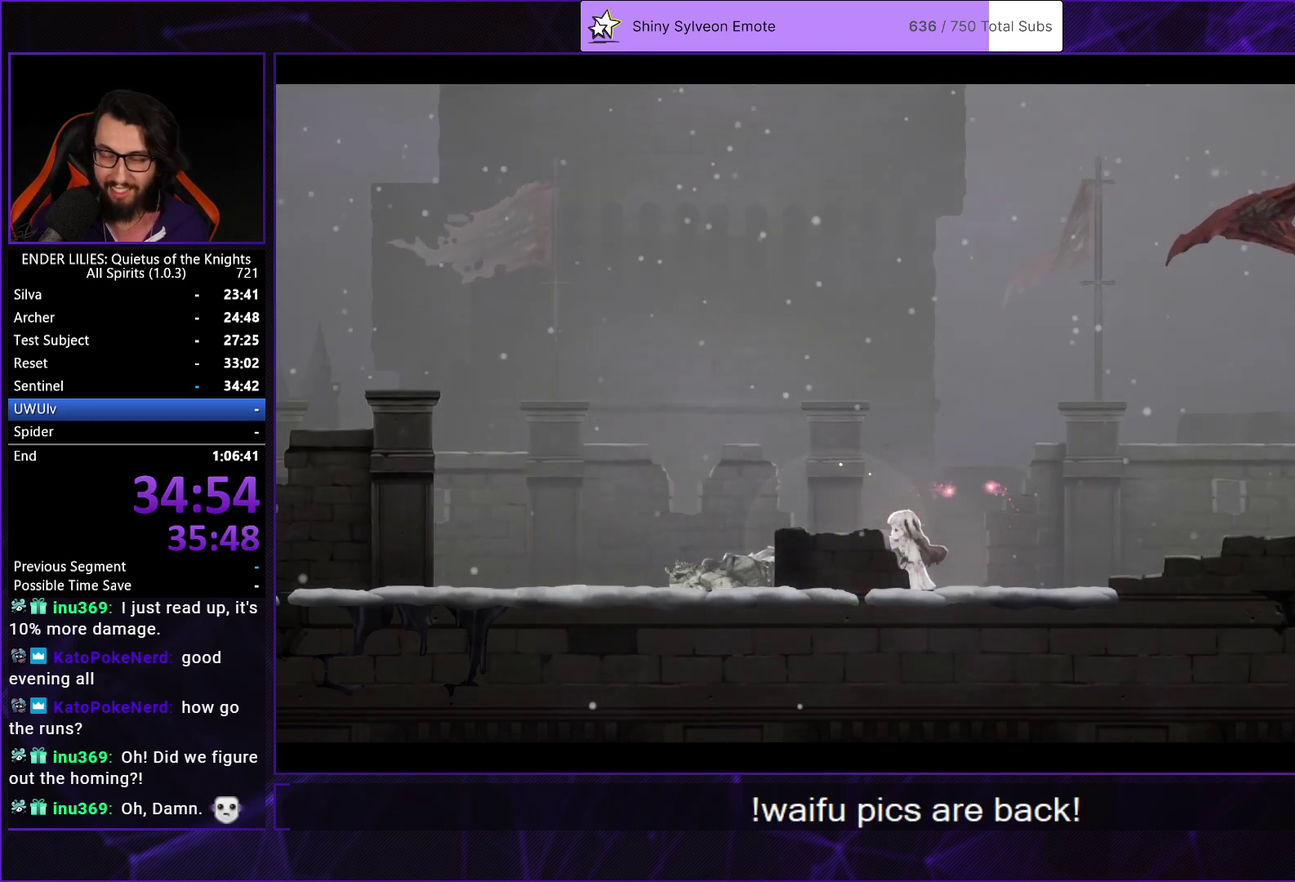
{"buttons": ["A"], "left_stick": "center", "right_stick": "center", "events": [[100, "A", "up"], [183, "A", "down"], [267, "A", "up"], [350, "A", "down"], [433, "A", "up"], [500, "A", "down"]]}
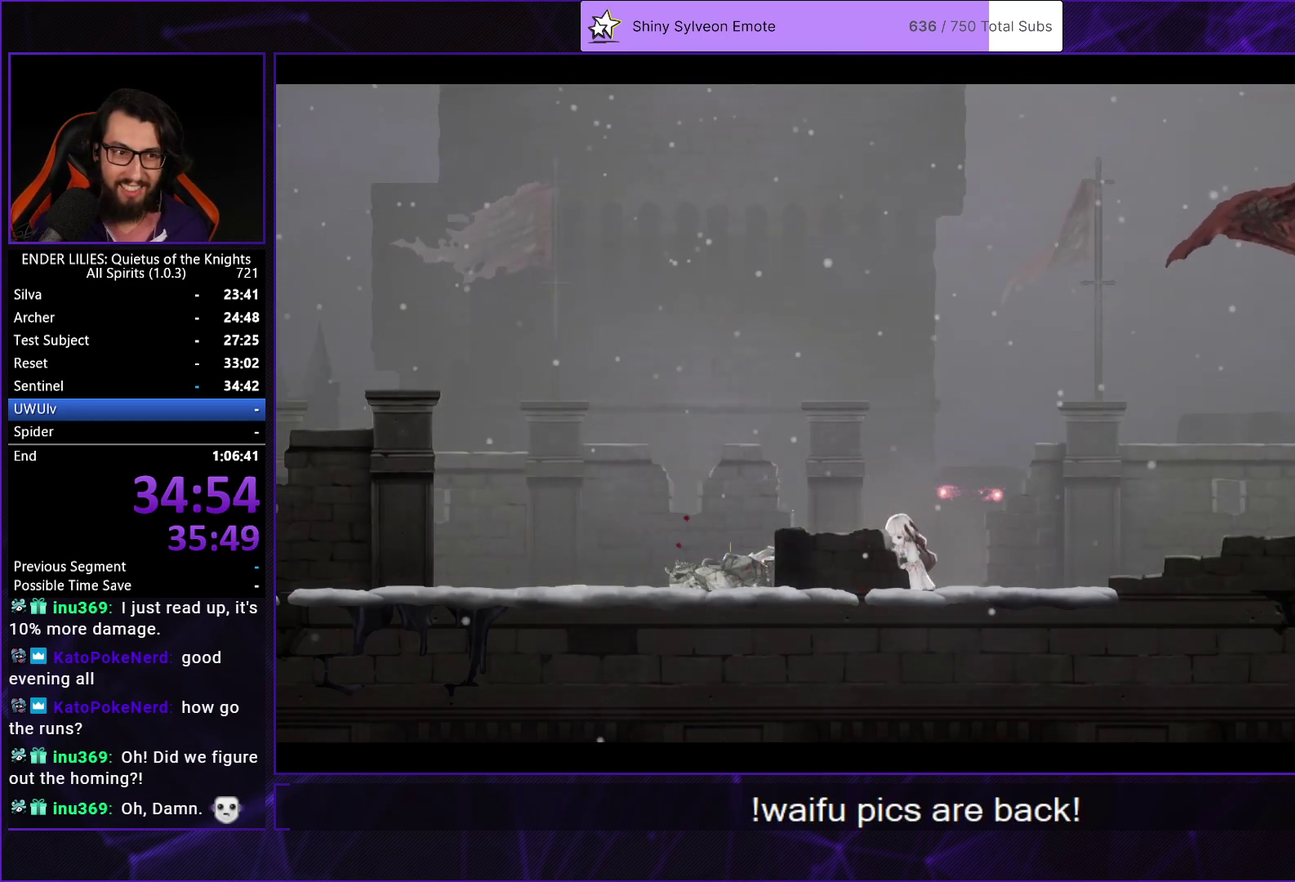
{"buttons": [], "left_stick": "center", "right_stick": "center", "events": [[83, "A", "up"], [150, "A", "down"], [233, "A", "up"], [283, "A", "down"], [367, "A", "up"], [433, "A", "down"], [500, "A", "up"]]}
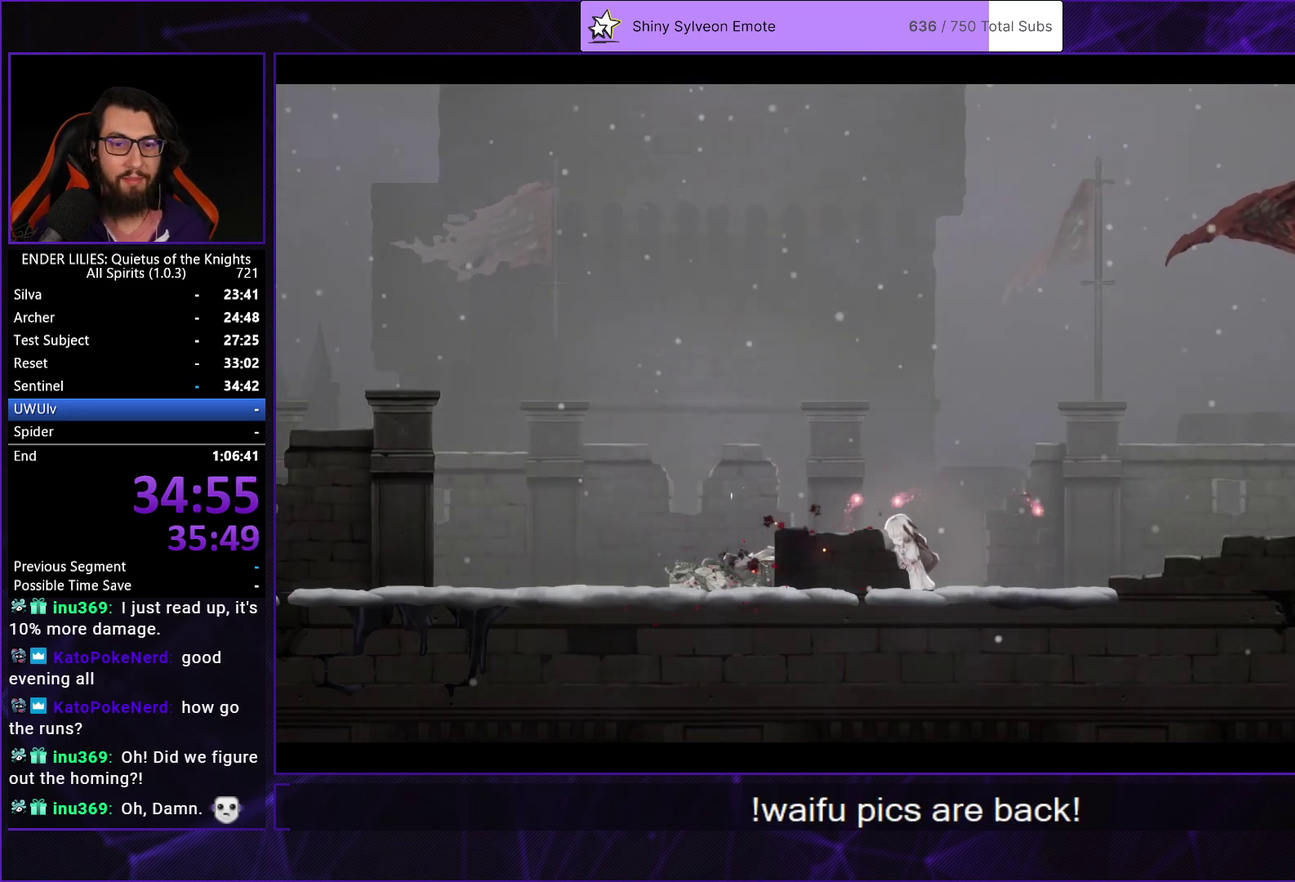
{"buttons": [], "left_stick": "center", "right_stick": "center", "events": [[67, "A", "down"], [150, "A", "up"], [233, "A", "down"], [317, "A", "up"], [400, "A", "down"], [483, "A", "up"]]}
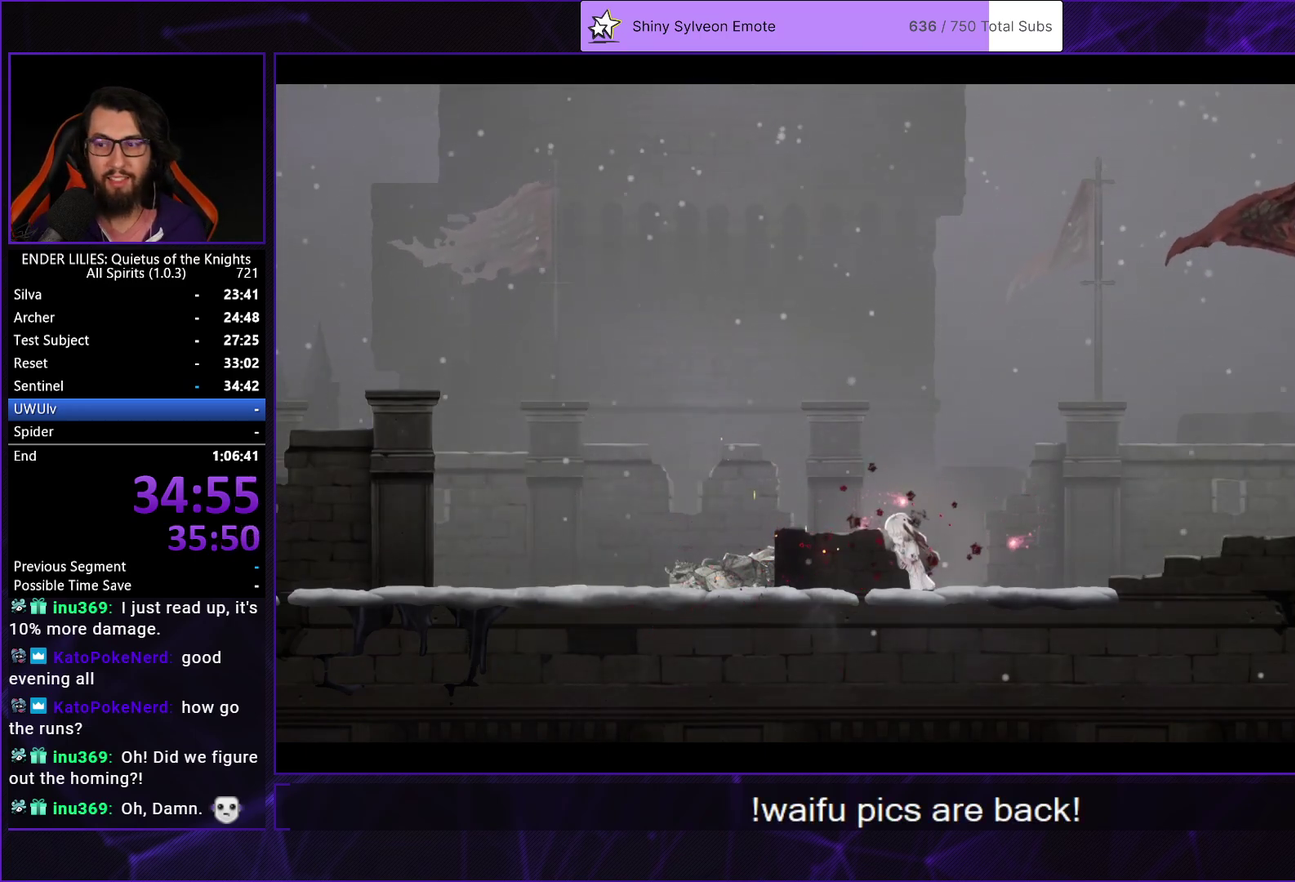
{"buttons": ["A"], "left_stick": "center", "right_stick": "center", "events": [[67, "A", "down"], [150, "A", "up"], [200, "A", "down"], [283, "A", "up"], [333, "A", "down"], [400, "A", "up"], [467, "A", "down"]]}
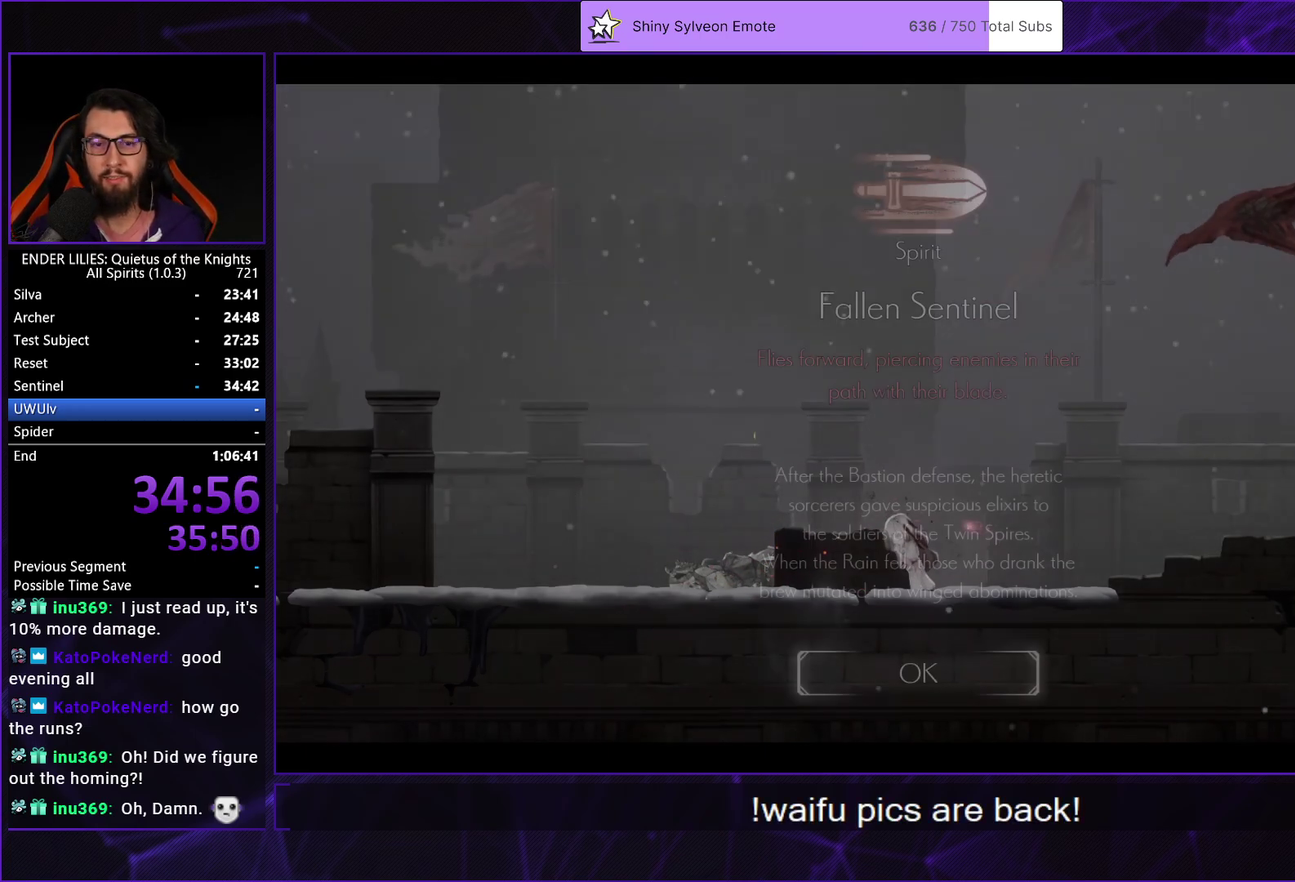
{"buttons": ["A"], "left_stick": "center", "right_stick": "center", "events": [[33, "A", "up"], [233, "A", "down"], [283, "A", "up"], [467, "A", "down"]]}
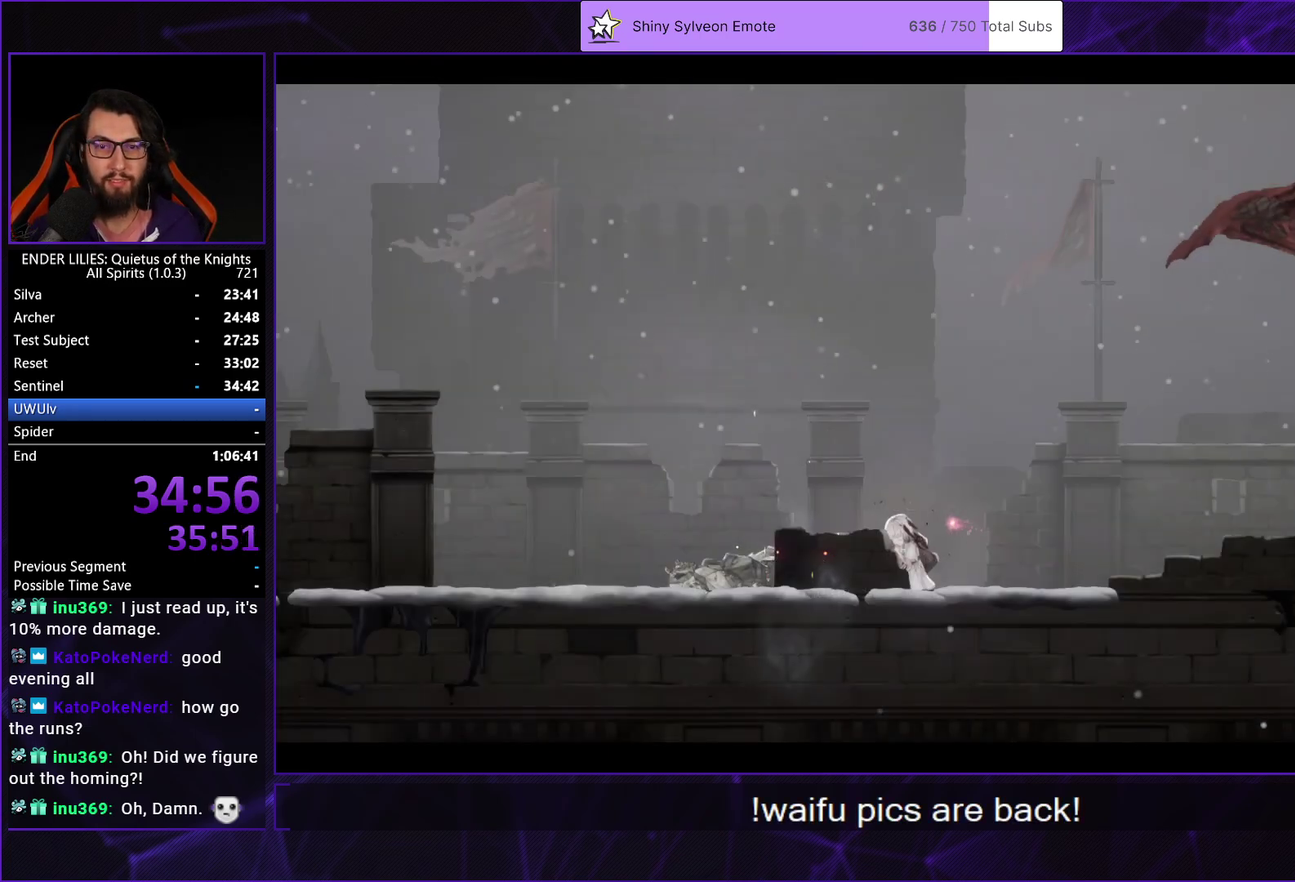
{"buttons": ["DPAD_RIGHT"], "left_stick": "center", "right_stick": "center", "events": [[33, "A", "up"], [100, "A", "down"], [167, "A", "up"], [233, "A", "down"], [283, "A", "up"], [283, "DPAD_RIGHT", "down"], [367, "A", "down"], [433, "A", "up"]]}